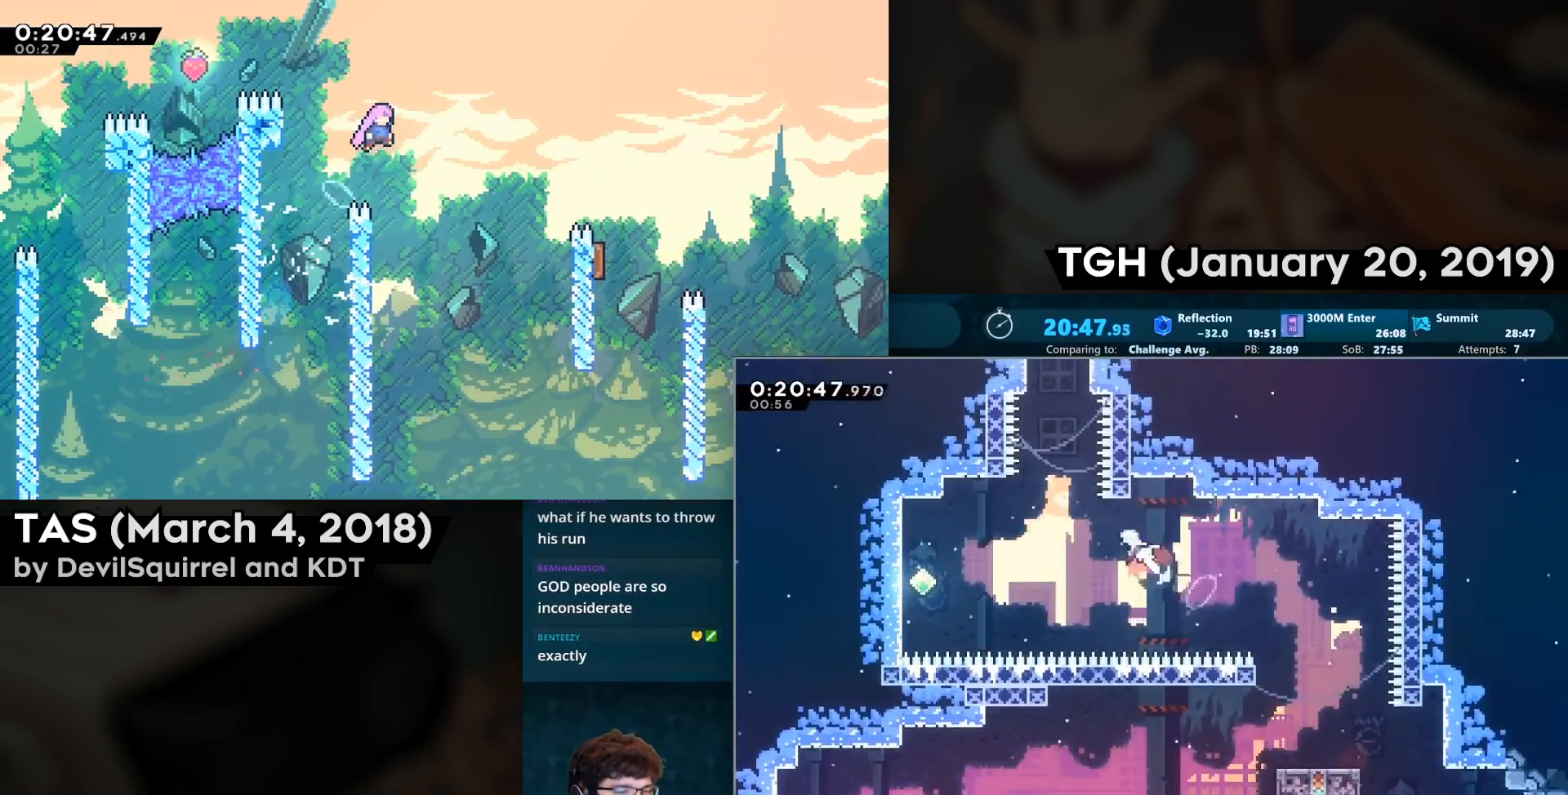
Gameplay with a controller (PlayStation layout); each line is a JSON object with the inputs held at the frame after it. "events" lists button and stick changes between this image and that frame as [ms after this image, input, new state], when the widget could be followed in between.
{"buttons": ["CROSS", "SQUARE", "L2", "DPAD_UP", "DPAD_RIGHT"], "left_stick": "center", "right_stick": "center", "events": [[33, "CROSS", "up"], [50, "CIRCLE", "up"], [100, "DPAD_LEFT", "up"], [200, "CIRCLE", "down"], [333, "CIRCLE", "up"], [350, "DPAD_RIGHT", "down"], [433, "CROSS", "down"], [433, "SQUARE", "down"], [500, "L2", "down"]]}
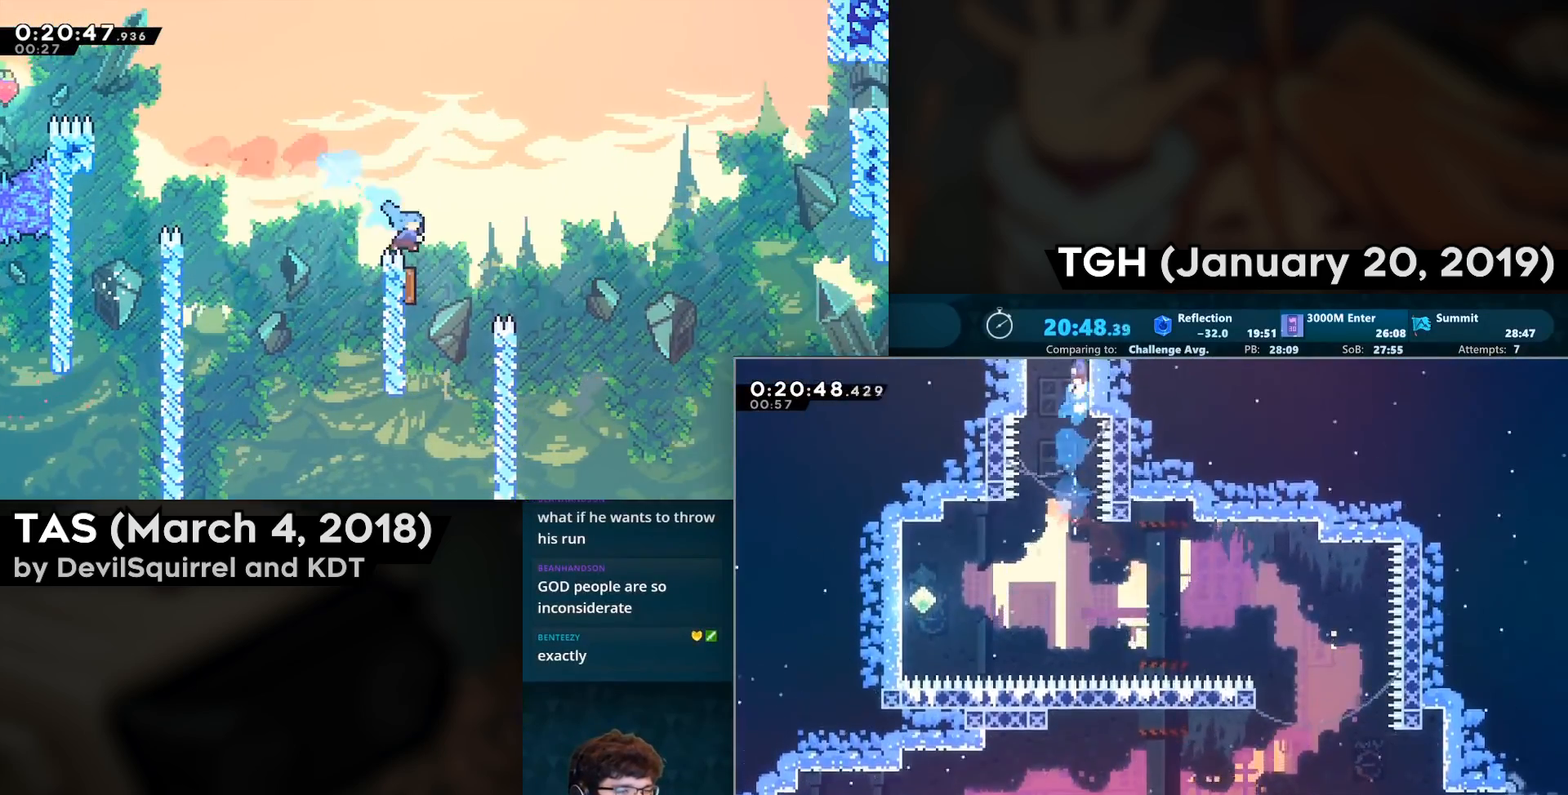
{"buttons": ["DPAD_UP", "DPAD_RIGHT"], "left_stick": "center", "right_stick": "center", "events": [[17, "CROSS", "up"], [83, "CROSS", "down"], [200, "CROSS", "up"], [200, "DPAD_RIGHT", "up"], [200, "DPAD_UP", "up"], [200, "L2", "up"], [200, "SQUARE", "up"], [317, "DPAD_RIGHT", "down"], [317, "DPAD_UP", "down"]]}
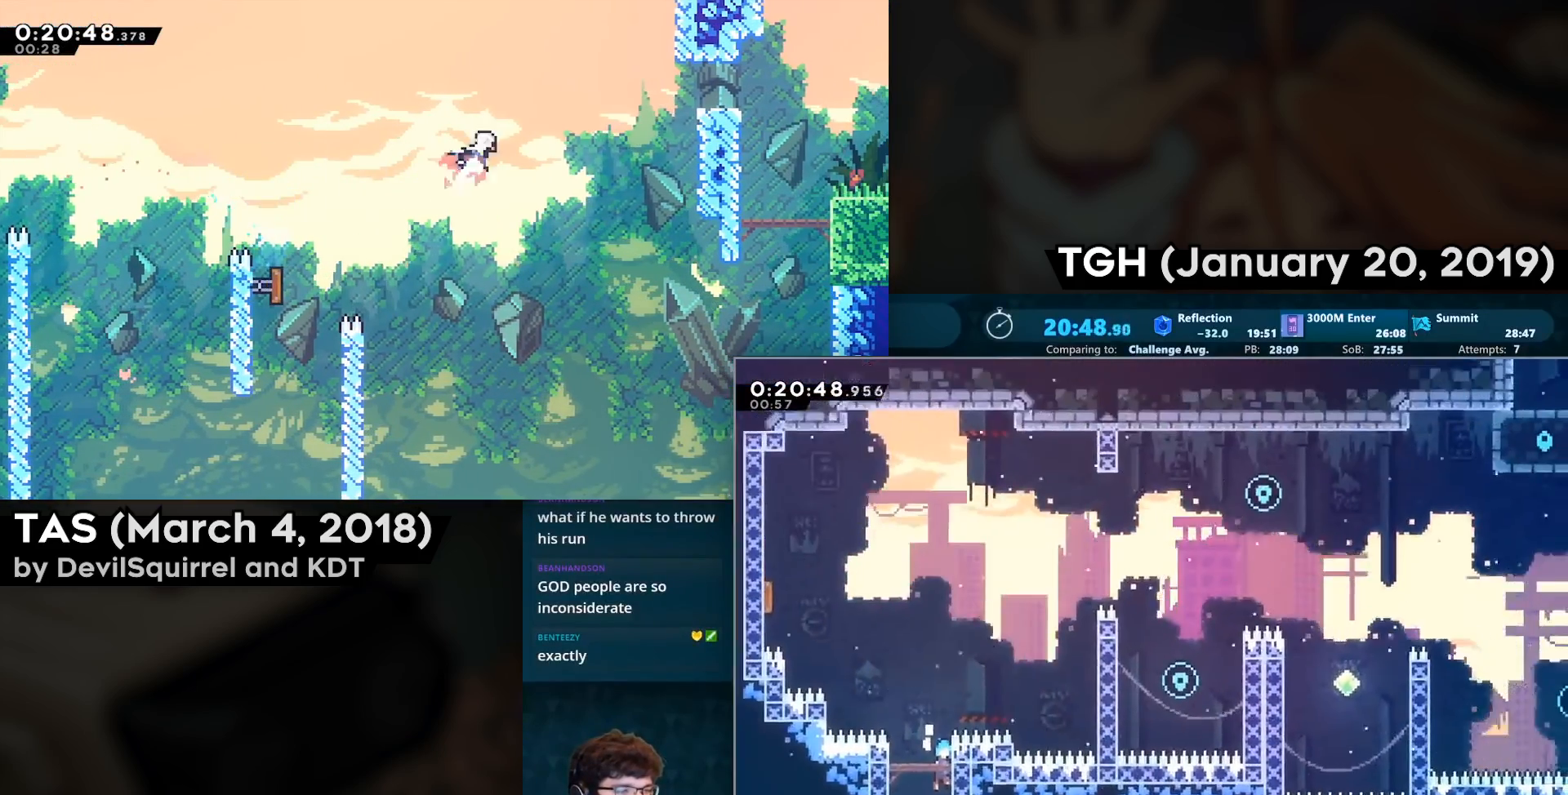
{"buttons": ["DPAD_UP", "DPAD_RIGHT"], "left_stick": "center", "right_stick": "center", "events": []}
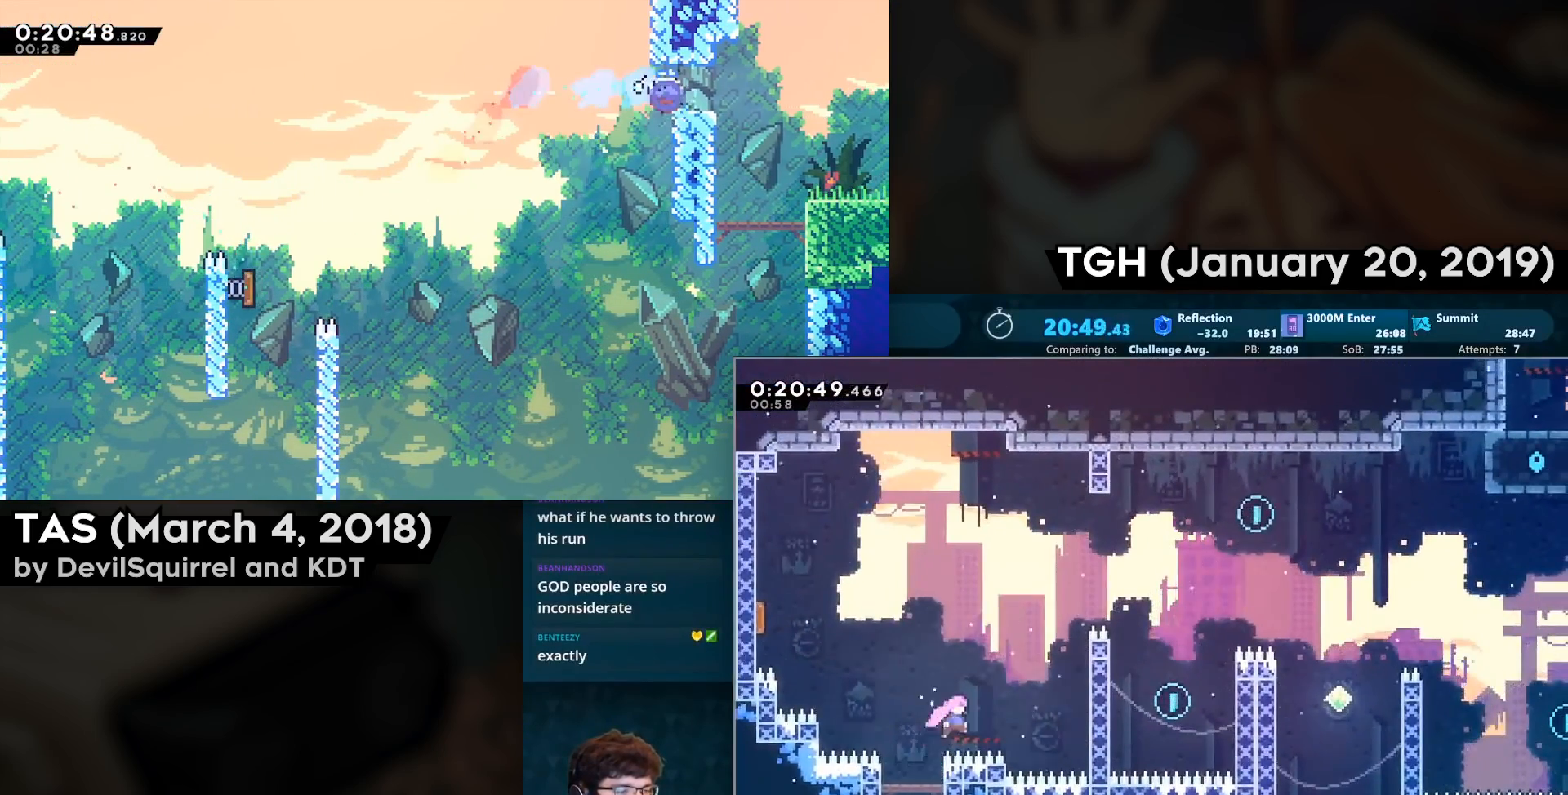
{"buttons": ["CROSS", "SQUARE", "DPAD_RIGHT"], "left_stick": "center", "right_stick": "center", "events": [[117, "CIRCLE", "down"], [317, "CIRCLE", "up"], [317, "DPAD_UP", "up"], [433, "CROSS", "down"], [433, "SQUARE", "down"]]}
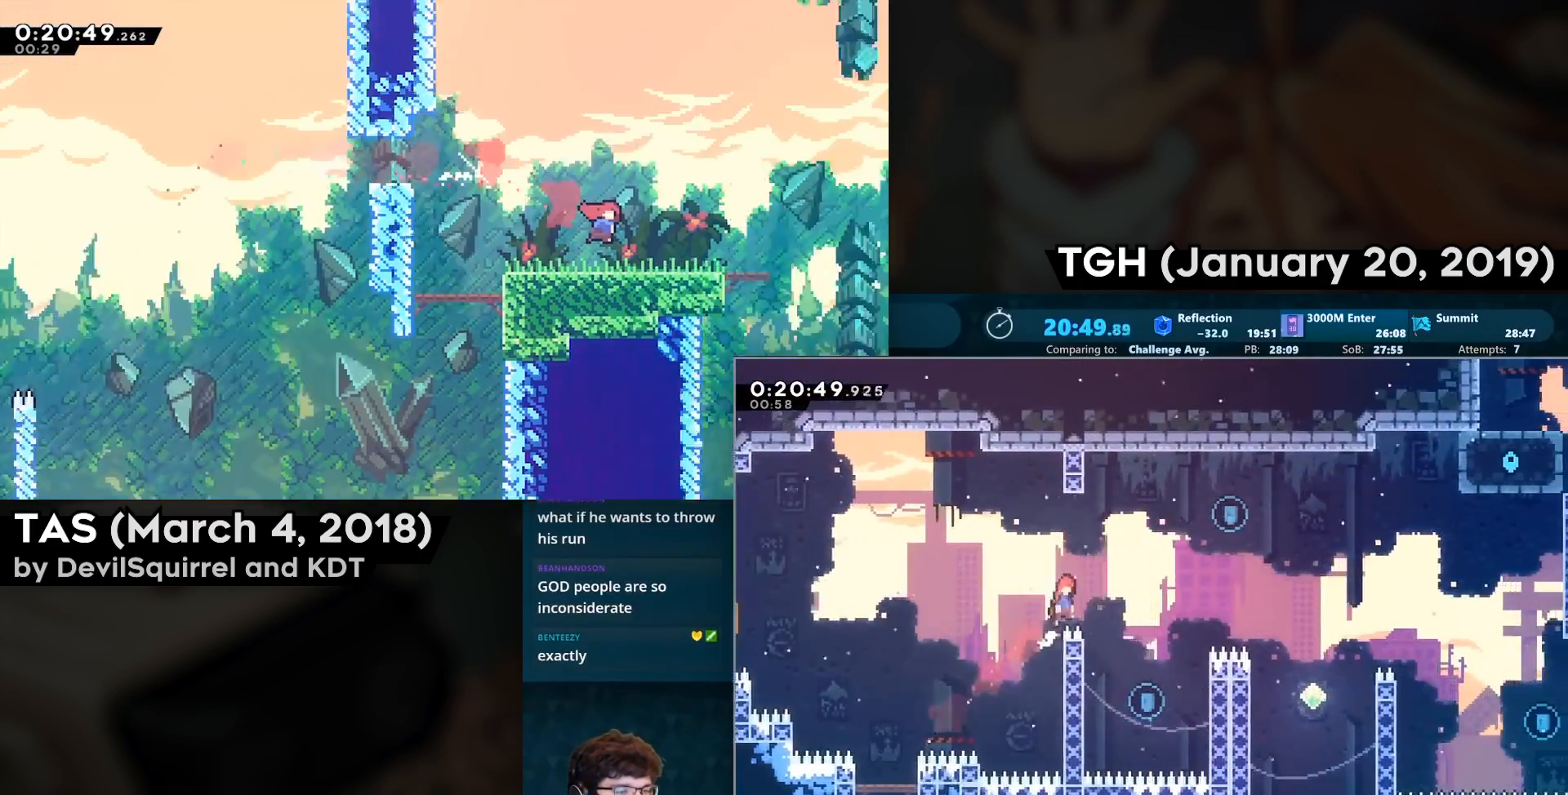
{"buttons": ["DPAD_LEFT"], "left_stick": "center", "right_stick": "center", "events": [[50, "SQUARE", "up"], [67, "CROSS", "up"], [250, "DPAD_RIGHT", "up"], [383, "DPAD_LEFT", "down"]]}
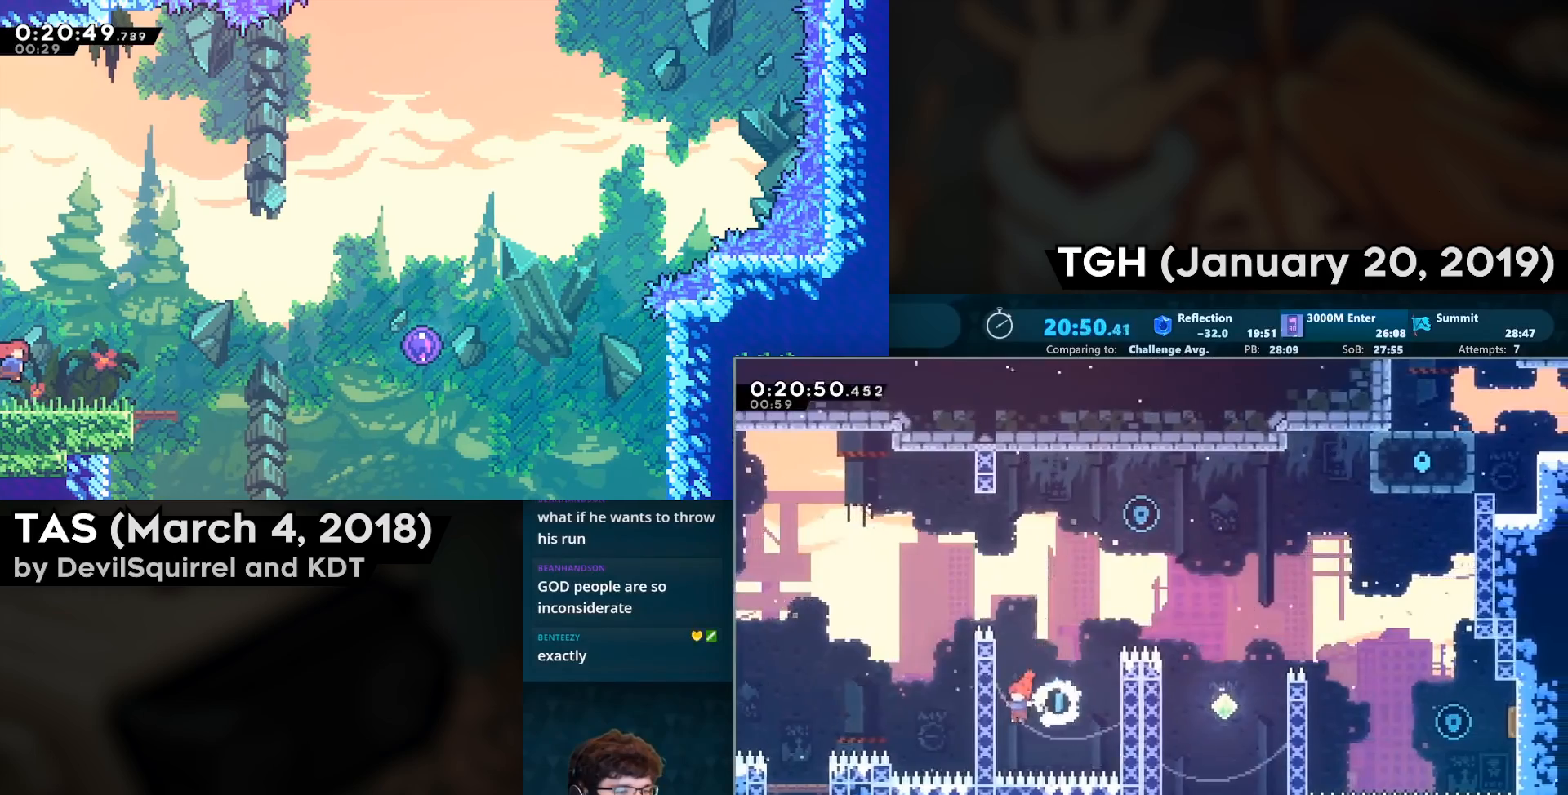
{"buttons": ["CROSS", "DPAD_RIGHT"], "left_stick": "center", "right_stick": "center", "events": [[133, "CIRCLE", "down"], [133, "DPAD_LEFT", "up"], [133, "DPAD_UP", "down"], [283, "DPAD_RIGHT", "down"], [283, "DPAD_UP", "up"], [317, "CROSS", "down"], [383, "CIRCLE", "up"]]}
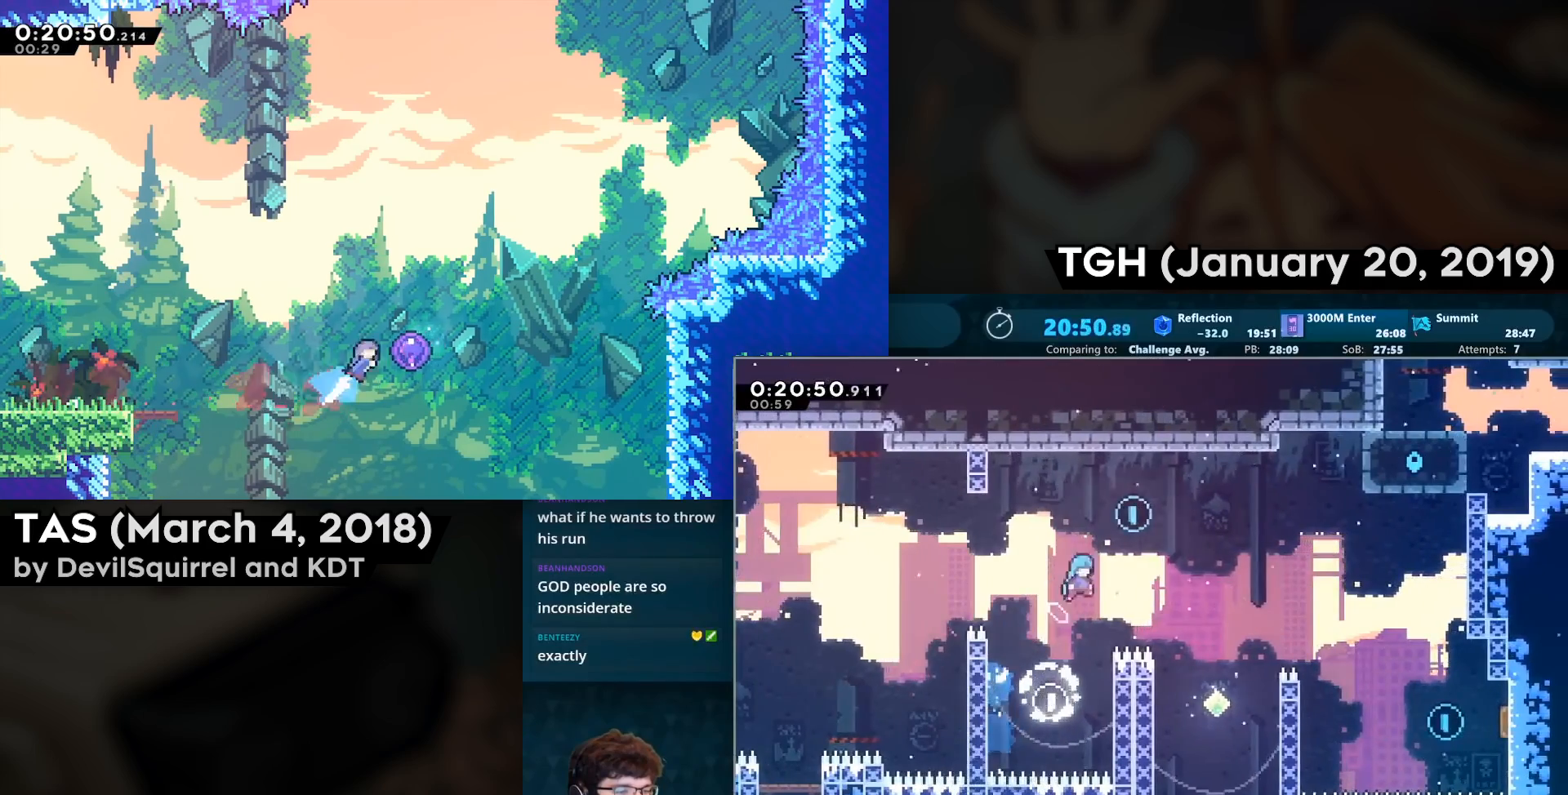
{"buttons": ["DPAD_RIGHT"], "left_stick": "center", "right_stick": "center", "events": [[67, "CROSS", "up"]]}
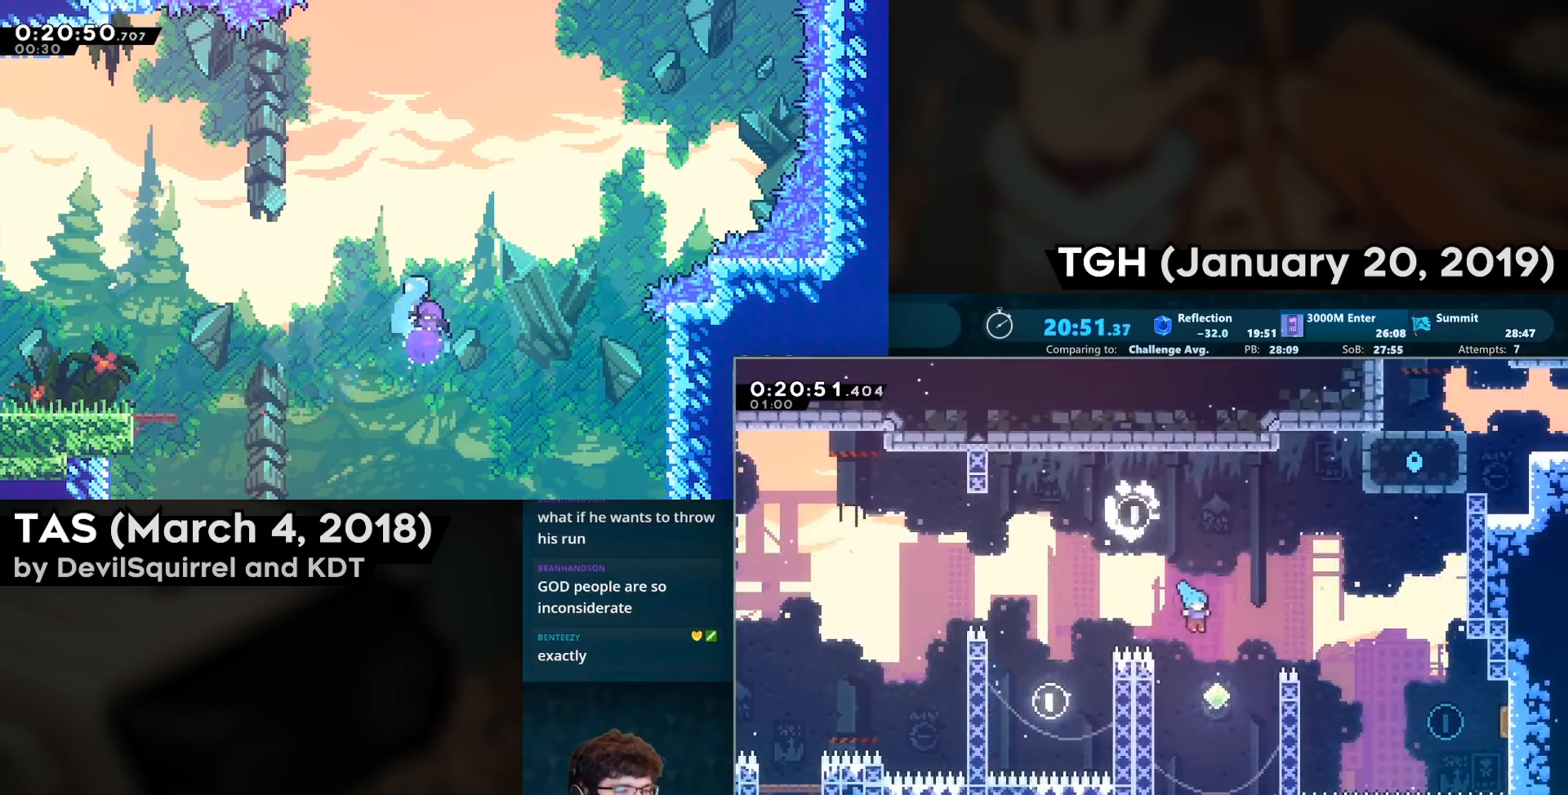
{"buttons": ["DPAD_RIGHT"], "left_stick": "center", "right_stick": "center", "events": [[150, "DPAD_UP", "down"], [167, "CIRCLE", "down"], [317, "DPAD_UP", "up"], [350, "CIRCLE", "up"]]}
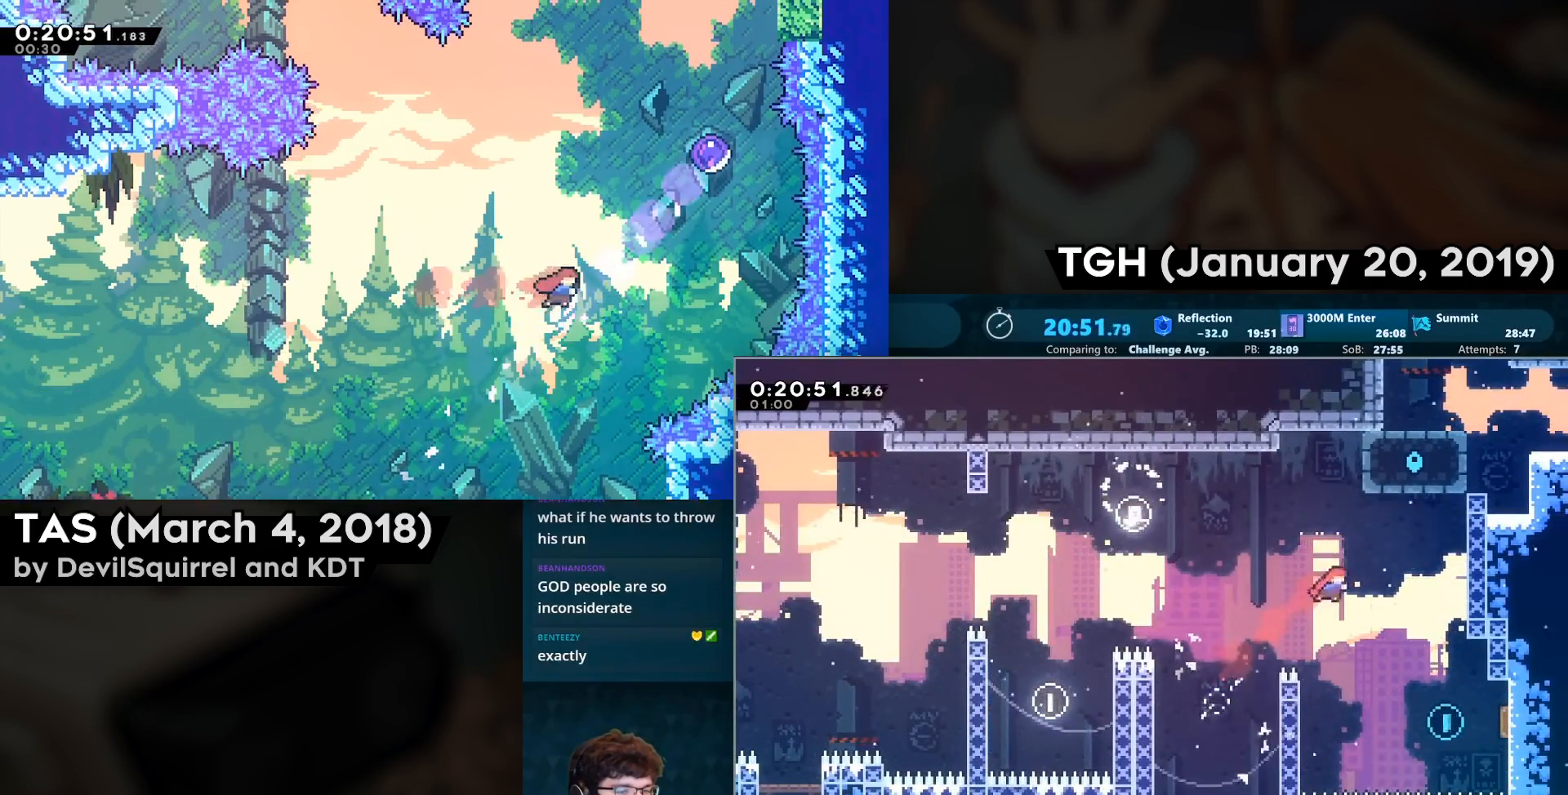
{"buttons": [], "left_stick": "center", "right_stick": "center", "events": [[67, "DPAD_DOWN", "down"], [100, "CIRCLE", "down"], [233, "DPAD_DOWN", "up"], [250, "CIRCLE", "up"], [483, "DPAD_RIGHT", "up"]]}
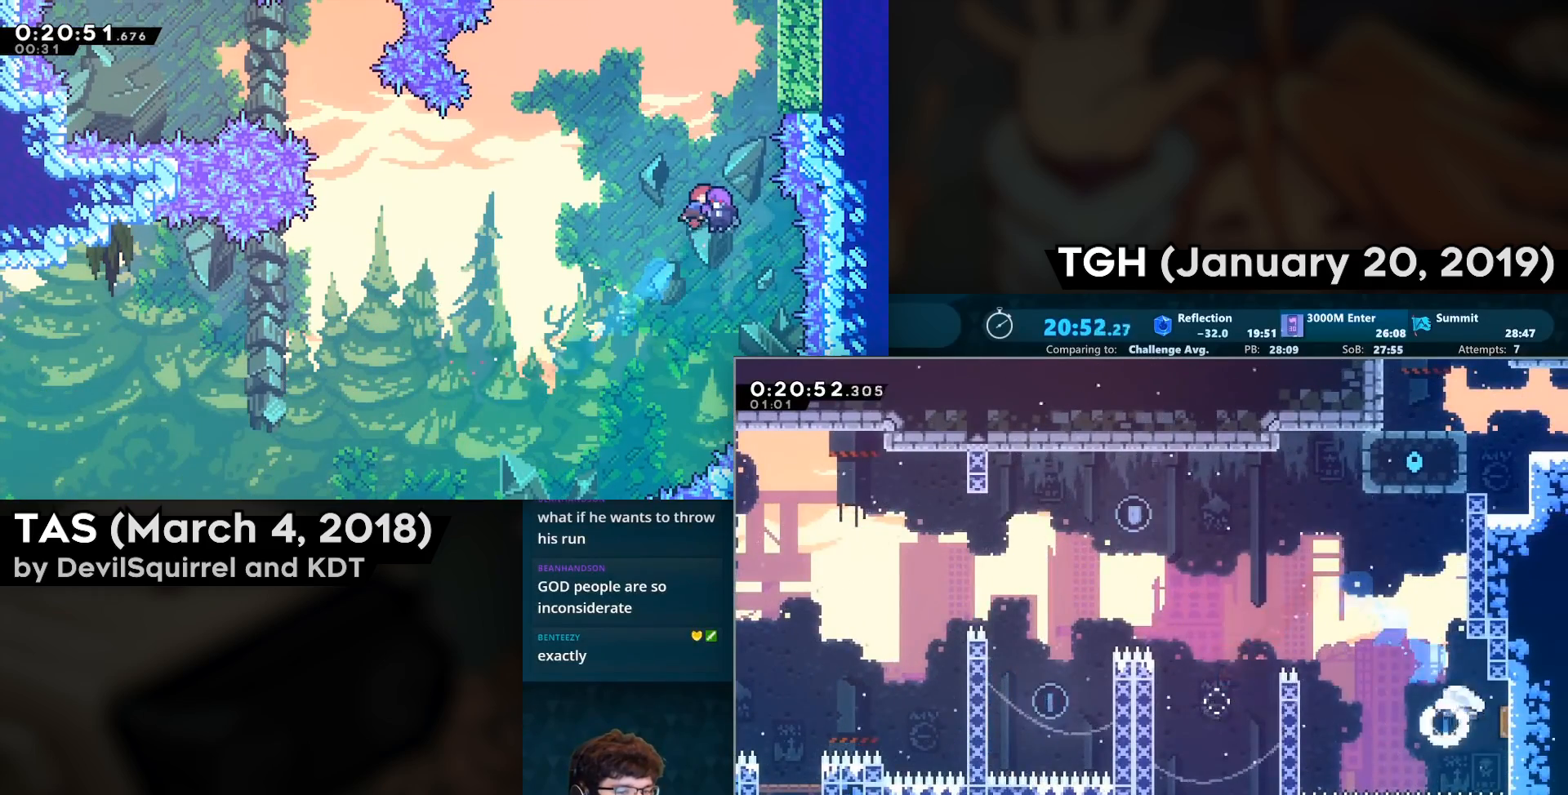
{"buttons": ["CROSS", "SQUARE", "DPAD_UP", "DPAD_RIGHT"], "left_stick": "center", "right_stick": "center", "events": [[117, "DPAD_RIGHT", "down"], [133, "DPAD_UP", "down"], [183, "CIRCLE", "down"], [333, "CIRCLE", "up"], [467, "CROSS", "down"], [467, "SQUARE", "down"]]}
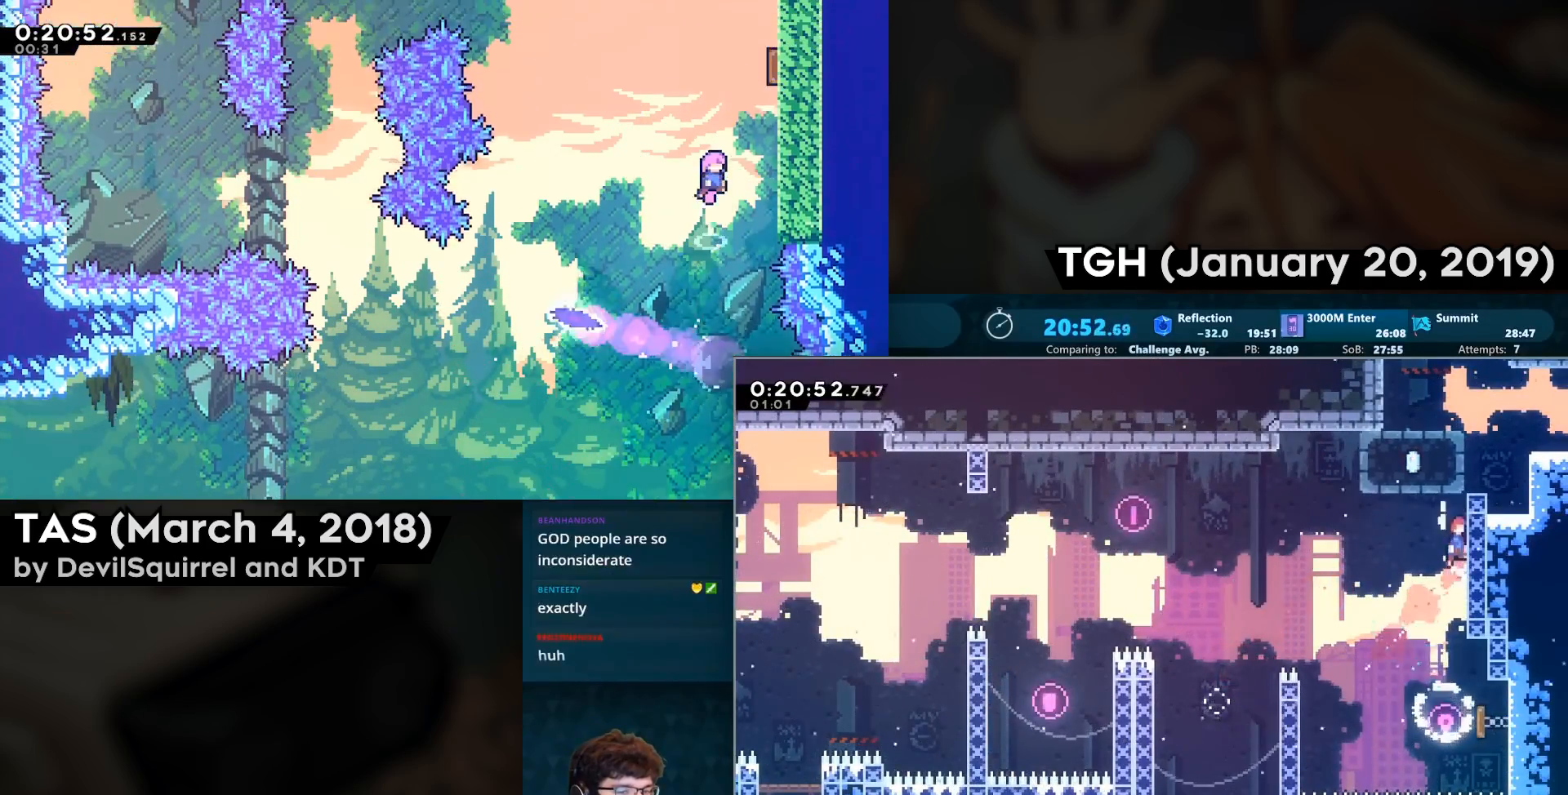
{"buttons": ["CROSS", "SQUARE", "DPAD_UP", "DPAD_RIGHT"], "left_stick": "center", "right_stick": "center", "events": [[50, "CROSS", "up"], [100, "CROSS", "down"], [233, "CROSS", "up"], [233, "DPAD_RIGHT", "up"], [233, "DPAD_UP", "up"], [400, "DPAD_RIGHT", "down"], [400, "DPAD_UP", "down"], [450, "CROSS", "down"]]}
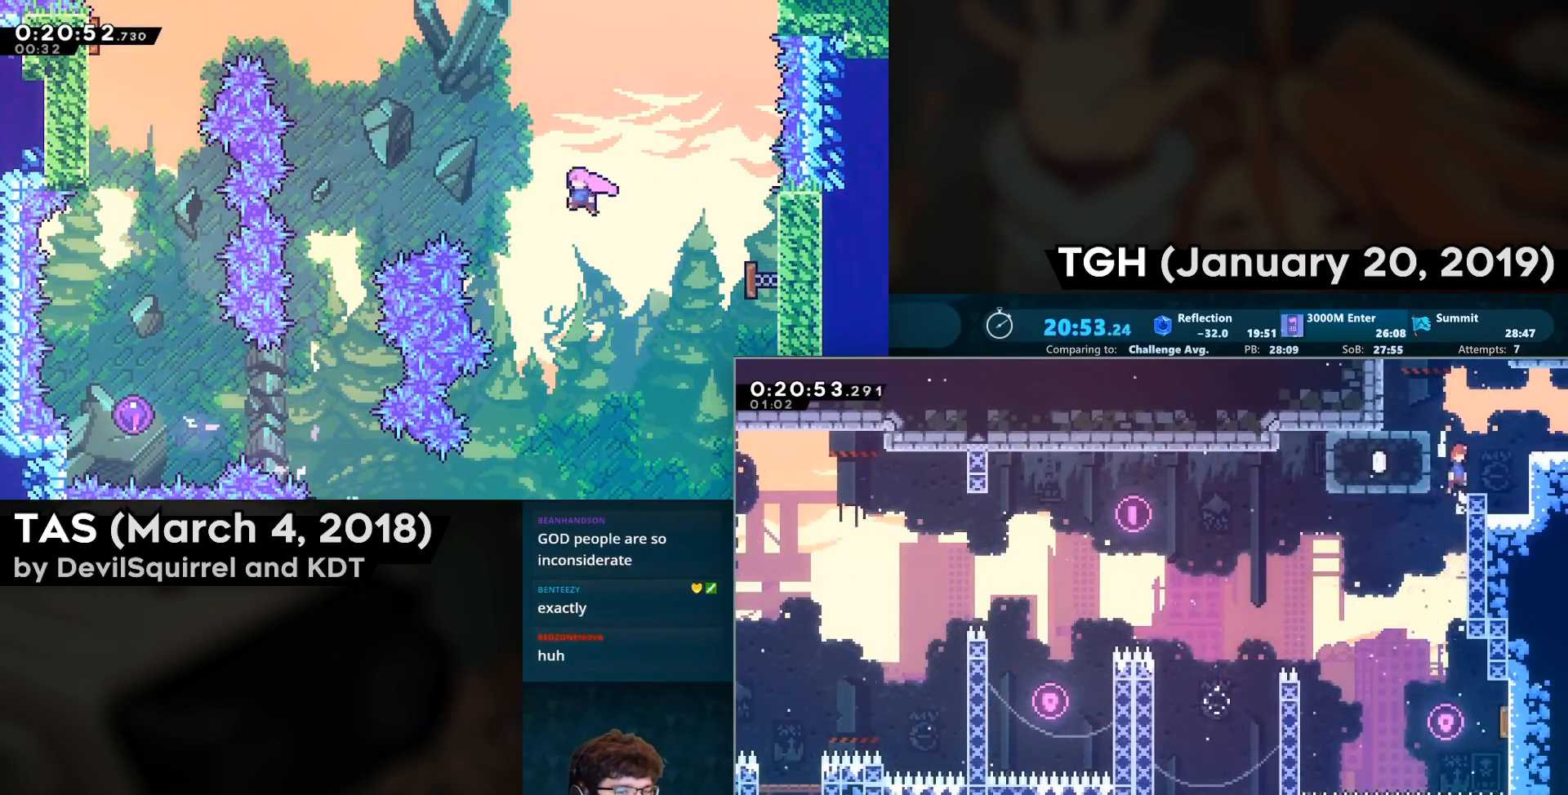
{"buttons": [], "left_stick": "center", "right_stick": "center", "events": [[100, "SQUARE", "up"], [117, "CROSS", "up"], [167, "CIRCLE", "down"], [367, "CIRCLE", "up"], [367, "DPAD_UP", "up"], [500, "DPAD_RIGHT", "up"]]}
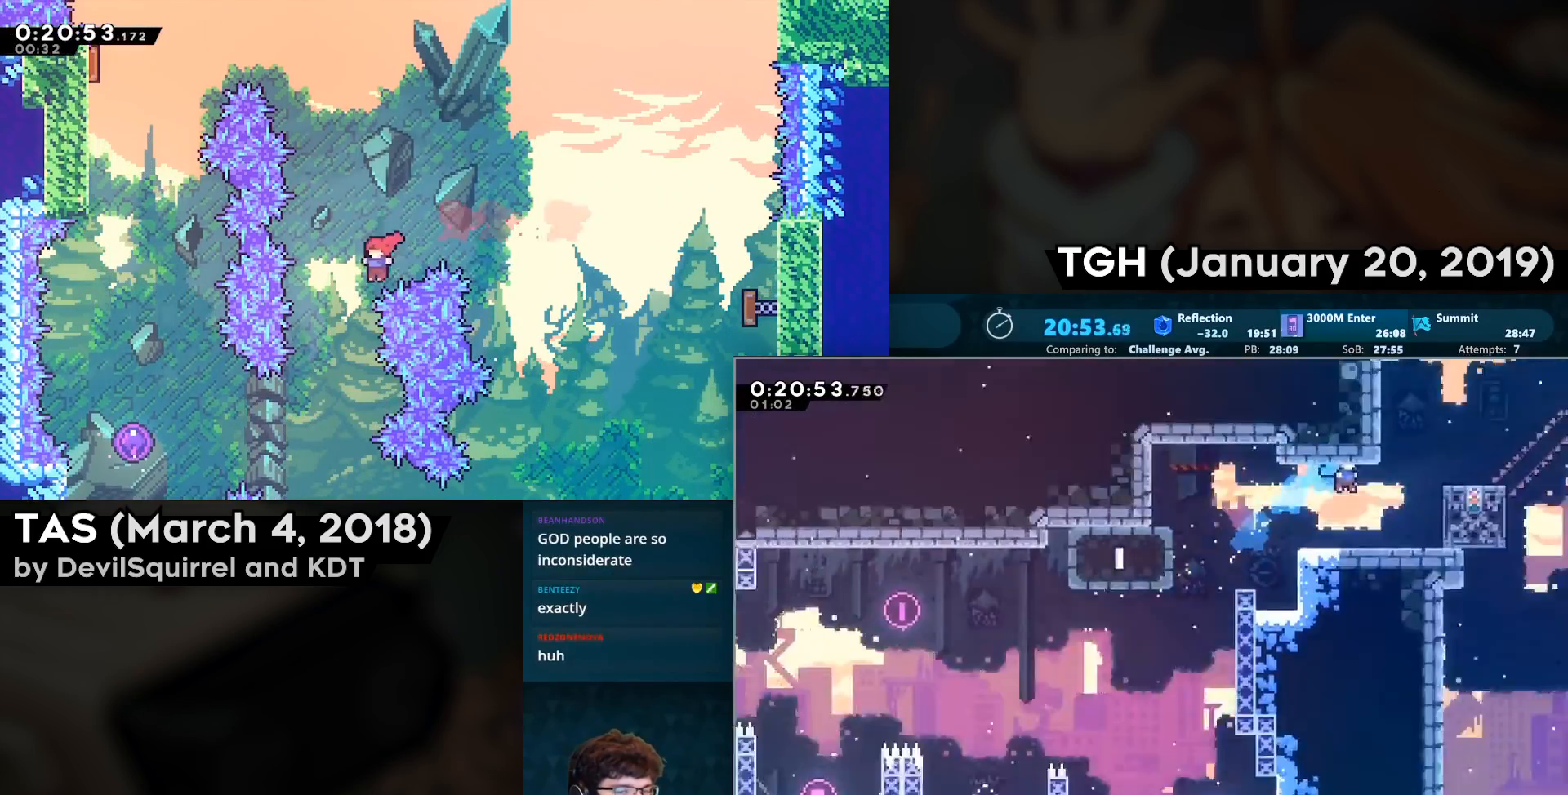
{"buttons": ["DPAD_RIGHT"], "left_stick": "center", "right_stick": "center", "events": [[133, "DPAD_RIGHT", "down"]]}
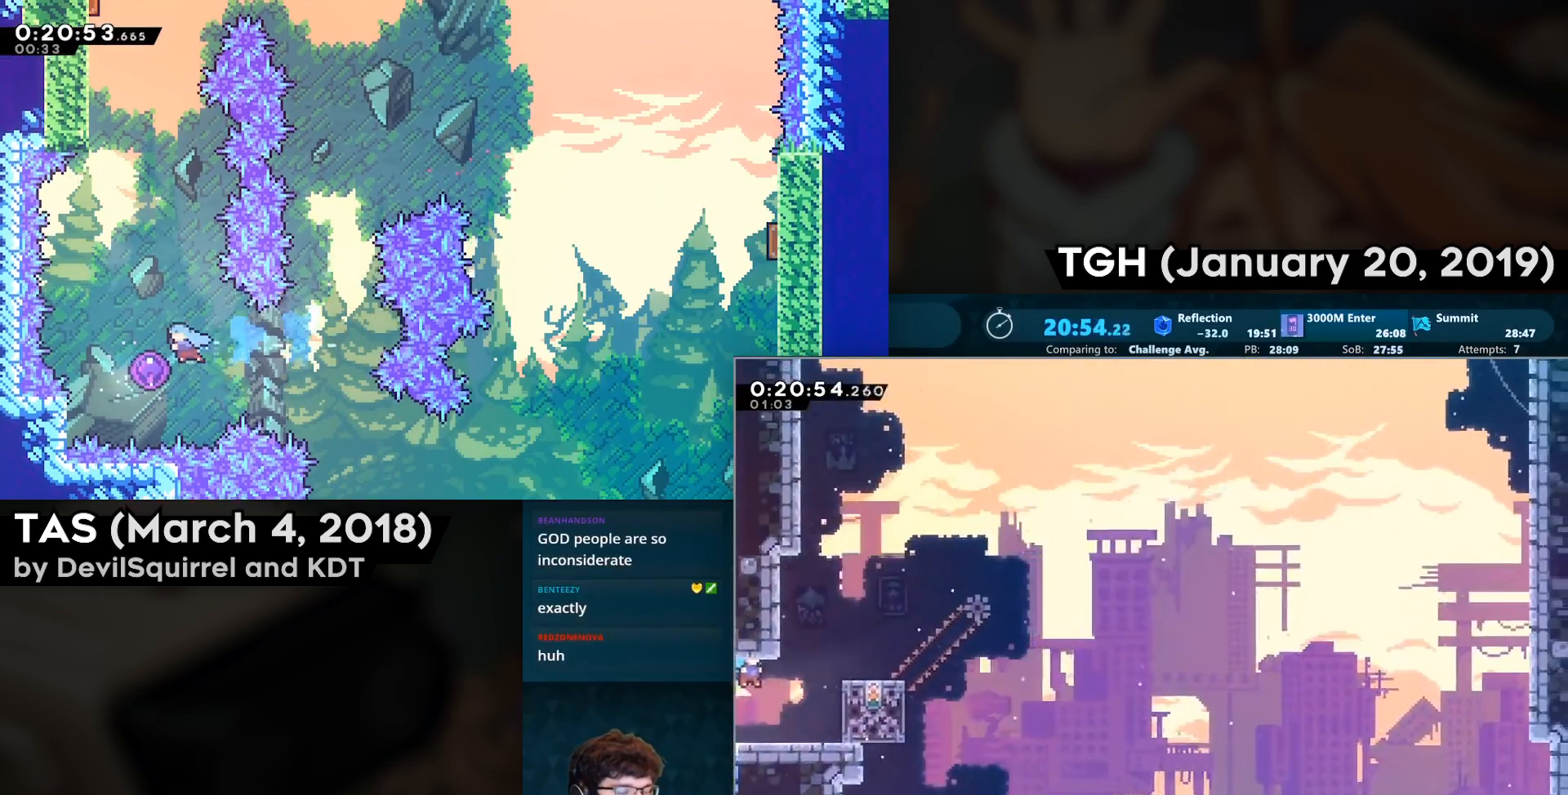
{"buttons": [], "left_stick": "center", "right_stick": "center", "events": [[100, "CIRCLE", "down"], [200, "CIRCLE", "up"], [283, "SQUARE", "down"], [417, "SQUARE", "up"], [483, "DPAD_RIGHT", "up"]]}
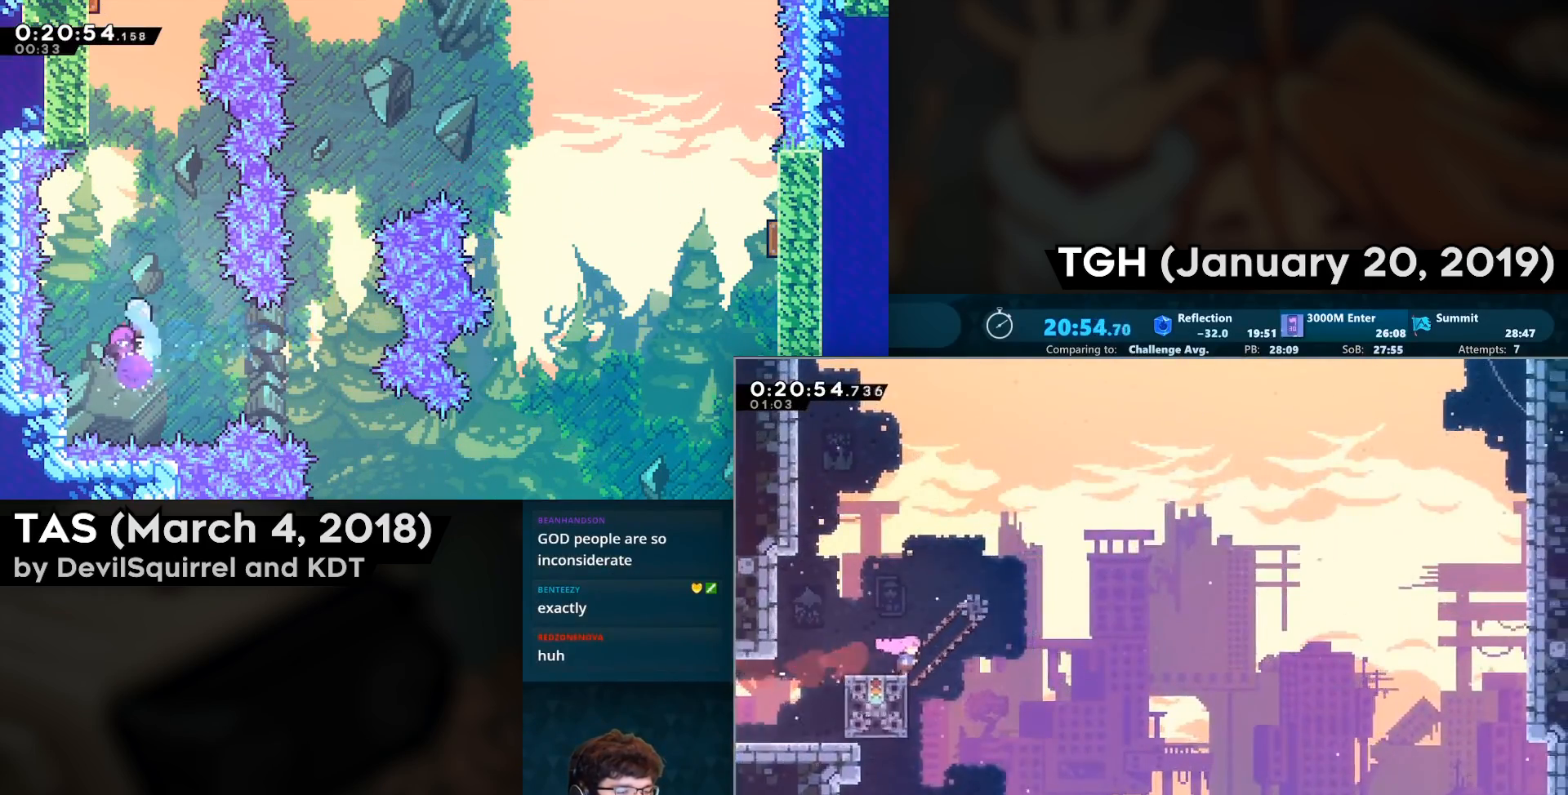
{"buttons": ["CROSS", "DPAD_RIGHT"], "left_stick": "center", "right_stick": "center", "events": [[267, "DPAD_LEFT", "down"], [283, "CIRCLE", "down"], [400, "CIRCLE", "up"], [400, "DPAD_LEFT", "up"], [433, "DPAD_RIGHT", "down"], [467, "CROSS", "down"]]}
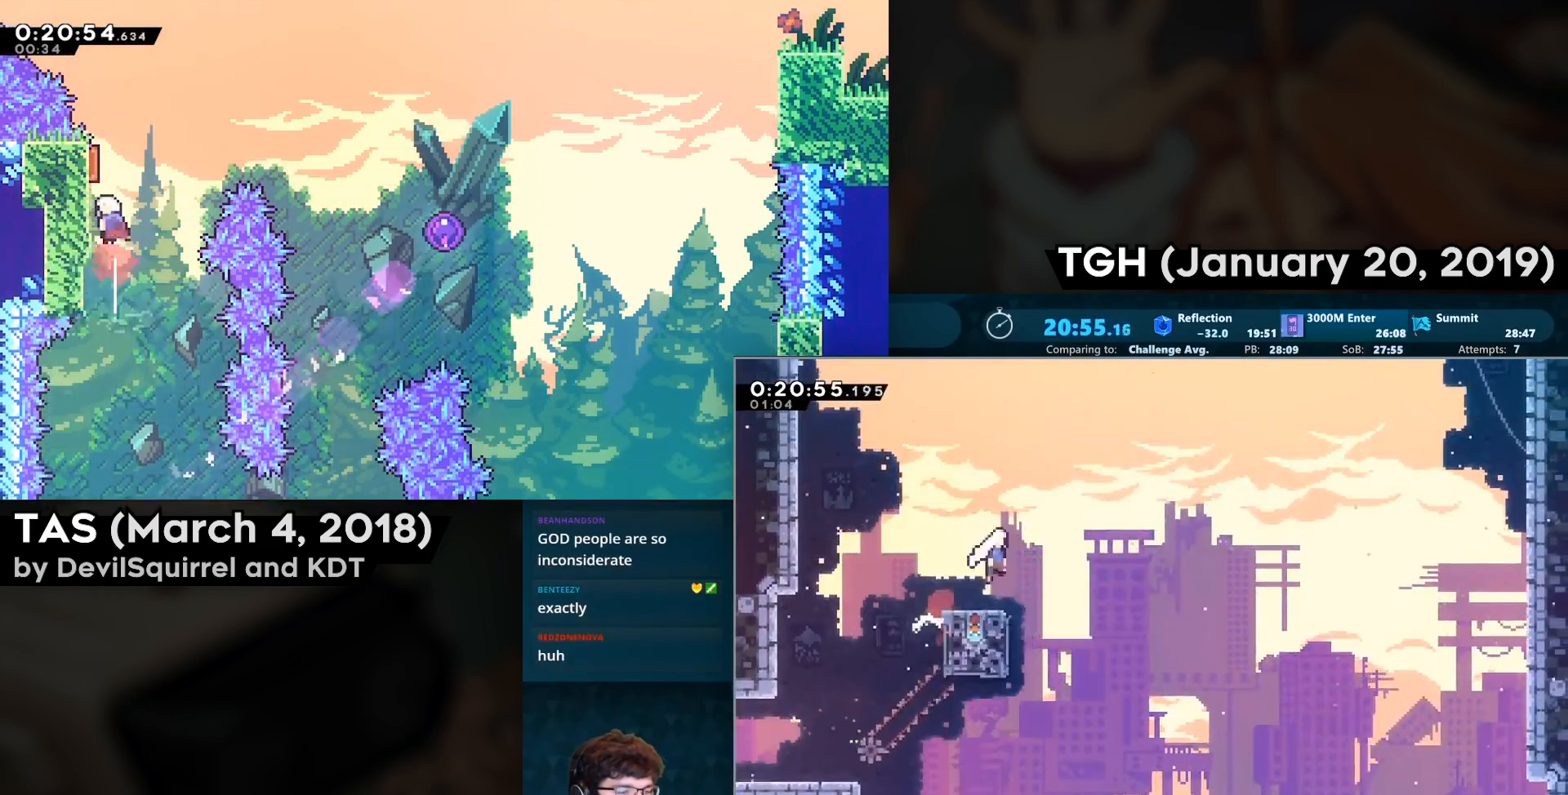
{"buttons": ["CROSS", "DPAD_RIGHT"], "left_stick": "center", "right_stick": "center", "events": []}
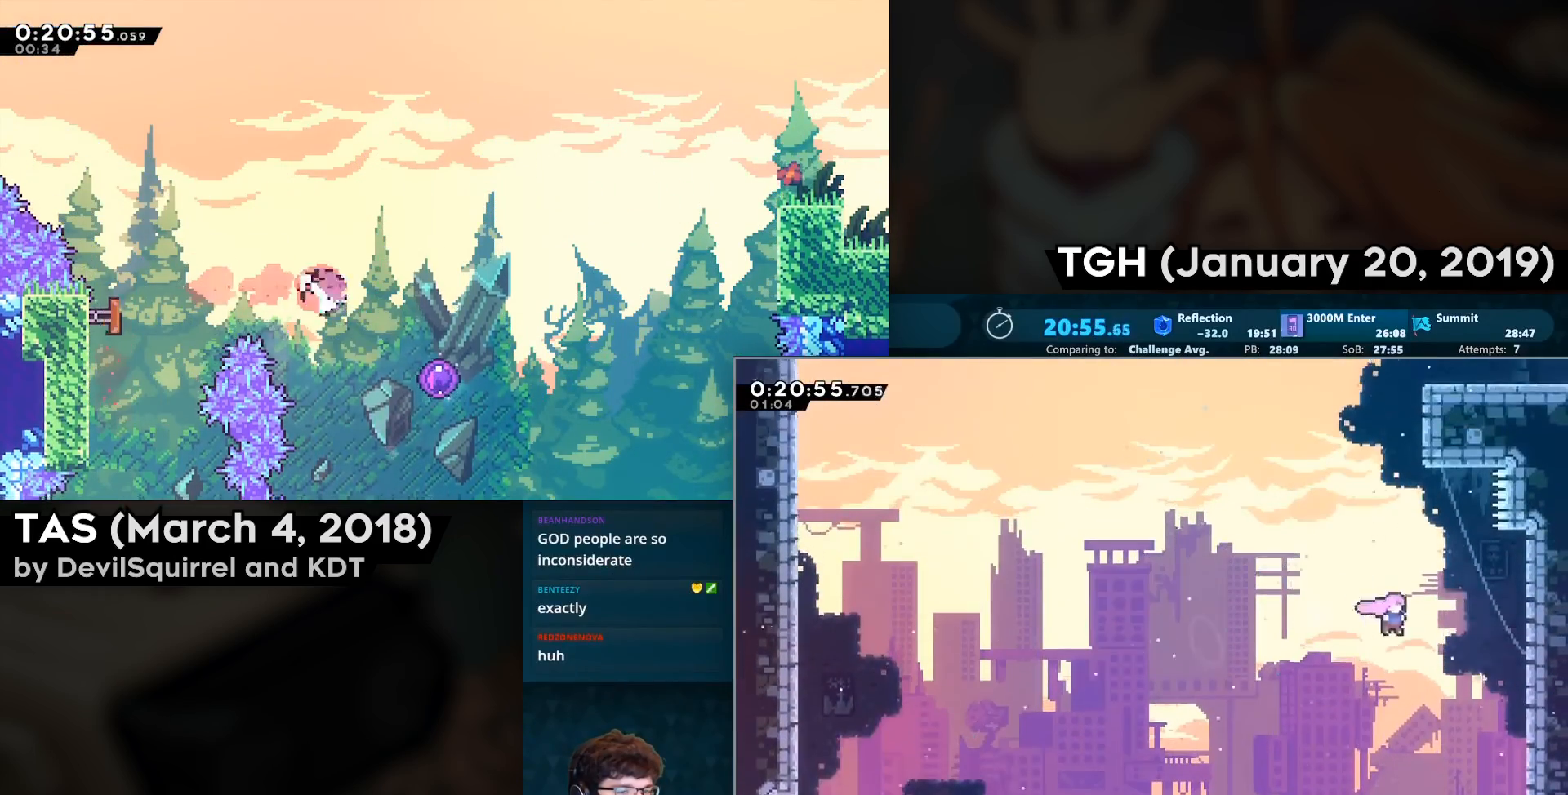
{"buttons": ["DPAD_RIGHT"], "left_stick": "center", "right_stick": "center", "events": [[17, "DPAD_RIGHT", "up"], [17, "DPAD_UP", "down"], [33, "CIRCLE", "down"], [133, "CIRCLE", "up"], [133, "CROSS", "up"], [233, "CIRCLE", "down"], [400, "CIRCLE", "up"], [450, "DPAD_RIGHT", "down"], [450, "DPAD_UP", "up"]]}
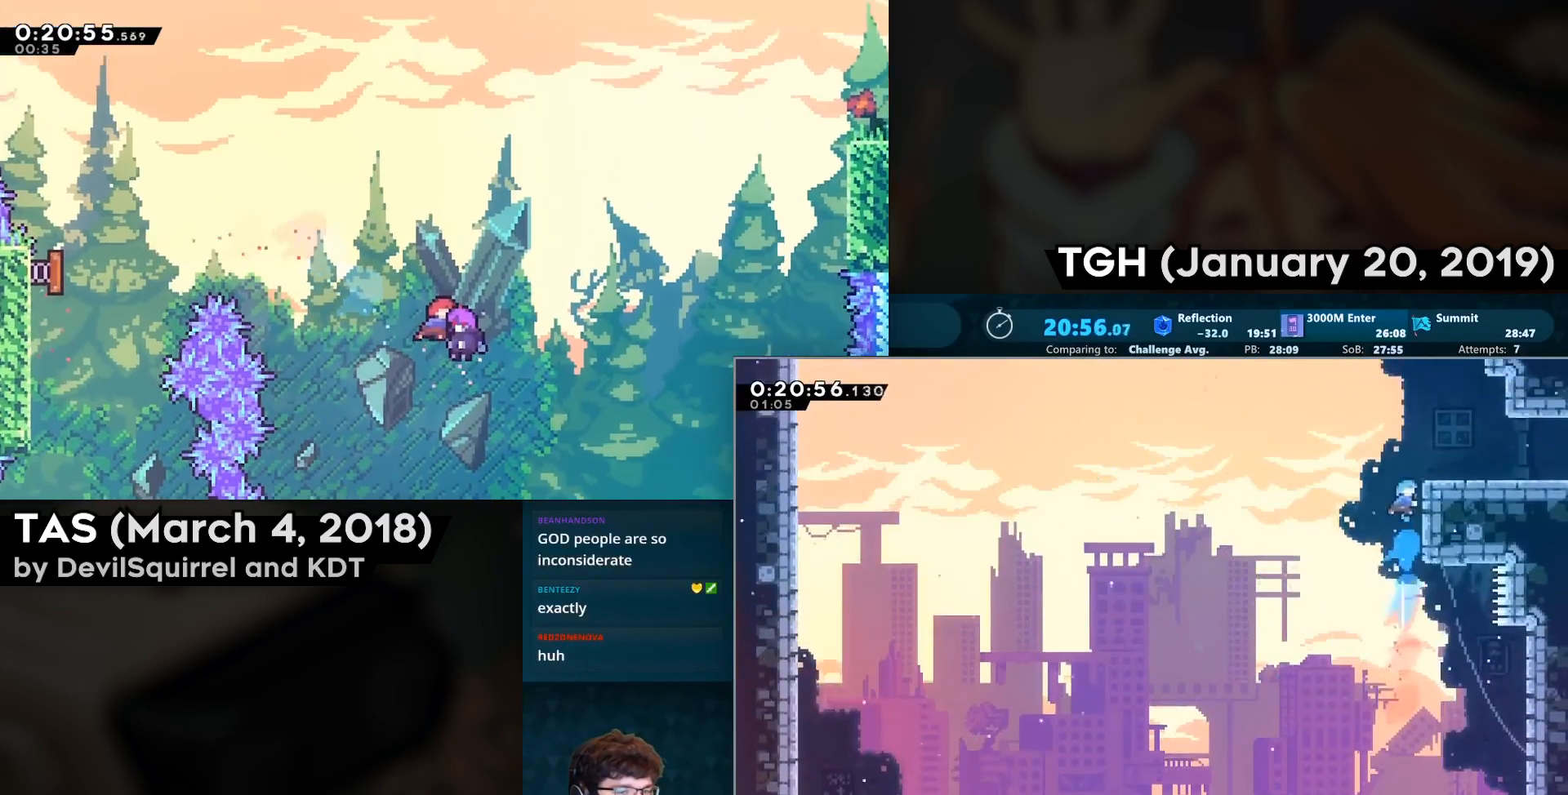
{"buttons": ["CROSS", "CIRCLE", "DPAD_DOWN", "DPAD_RIGHT"], "left_stick": "center", "right_stick": "center", "events": [[117, "CROSS", "down"], [117, "SQUARE", "down"], [183, "CROSS", "up"], [183, "SQUARE", "up"], [283, "DPAD_RIGHT", "up"], [367, "DPAD_DOWN", "down"], [367, "DPAD_RIGHT", "down"], [400, "CIRCLE", "down"], [417, "CROSS", "down"]]}
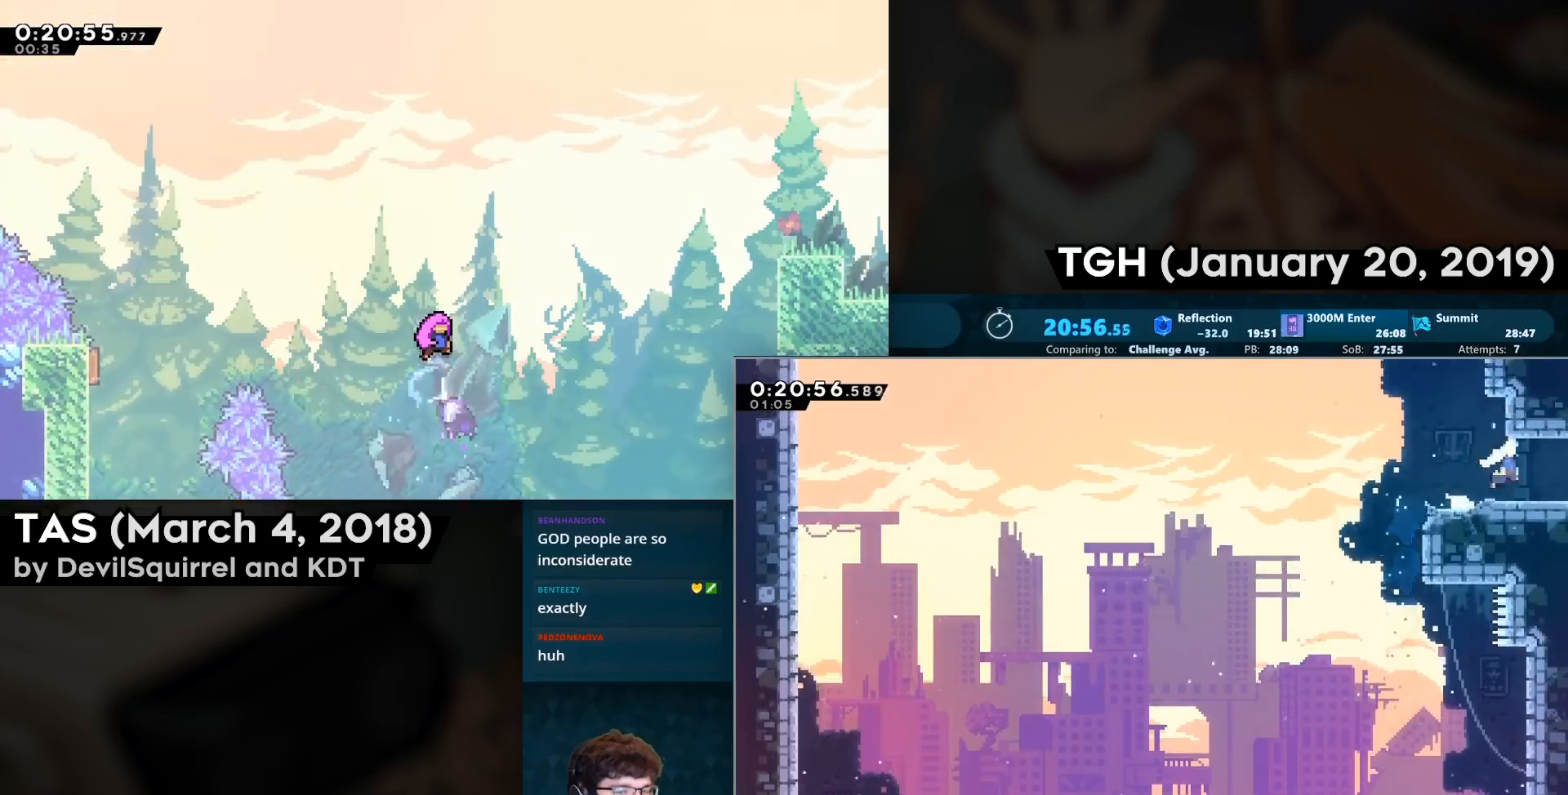
{"buttons": ["DPAD_RIGHT"], "left_stick": "center", "right_stick": "center", "events": [[17, "CIRCLE", "up"], [17, "CROSS", "up"], [17, "DPAD_DOWN", "up"]]}
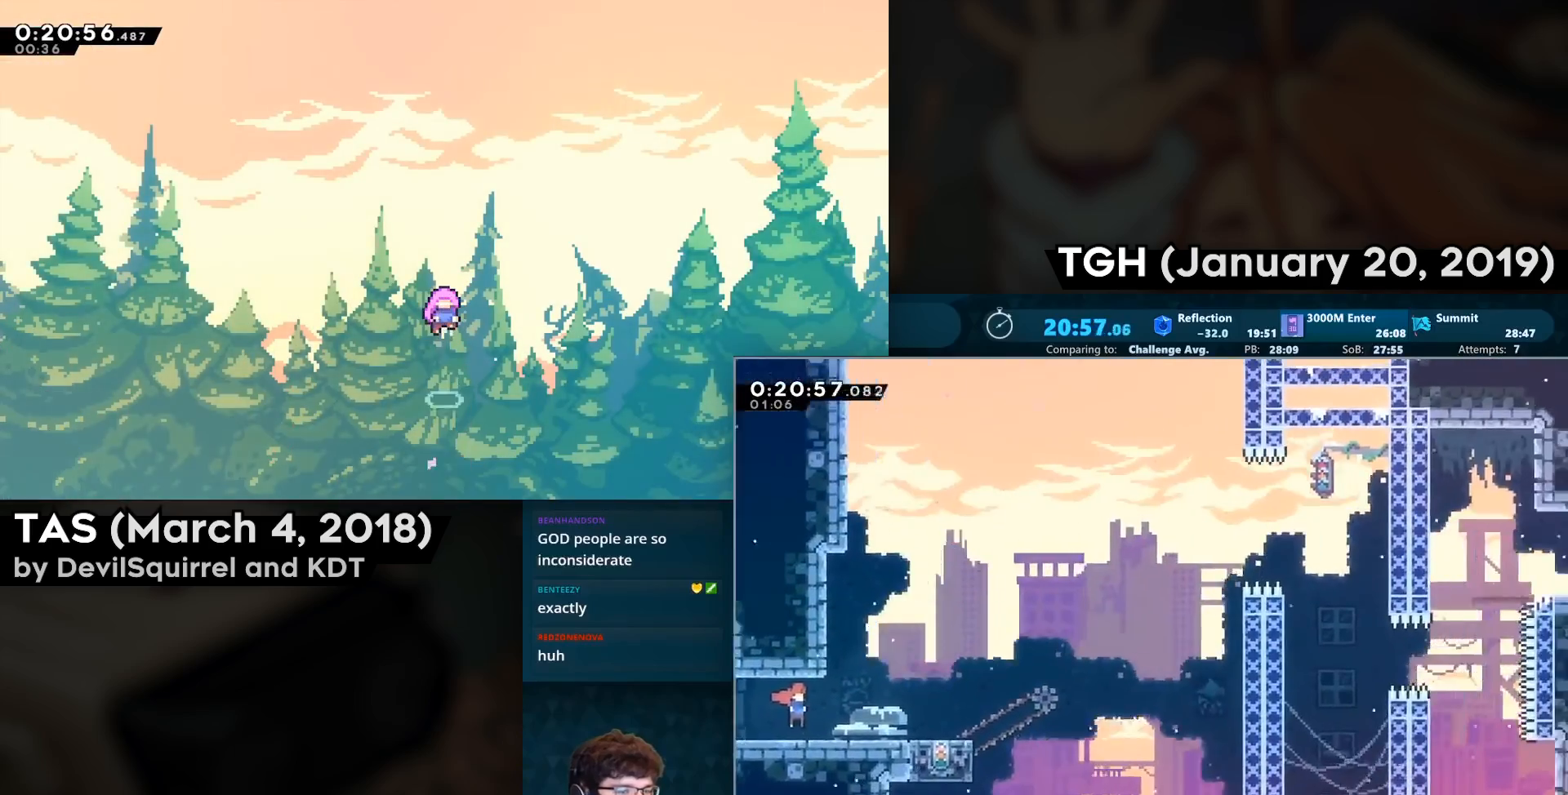
{"buttons": [], "left_stick": "center", "right_stick": "center", "events": [[450, "DPAD_RIGHT", "up"]]}
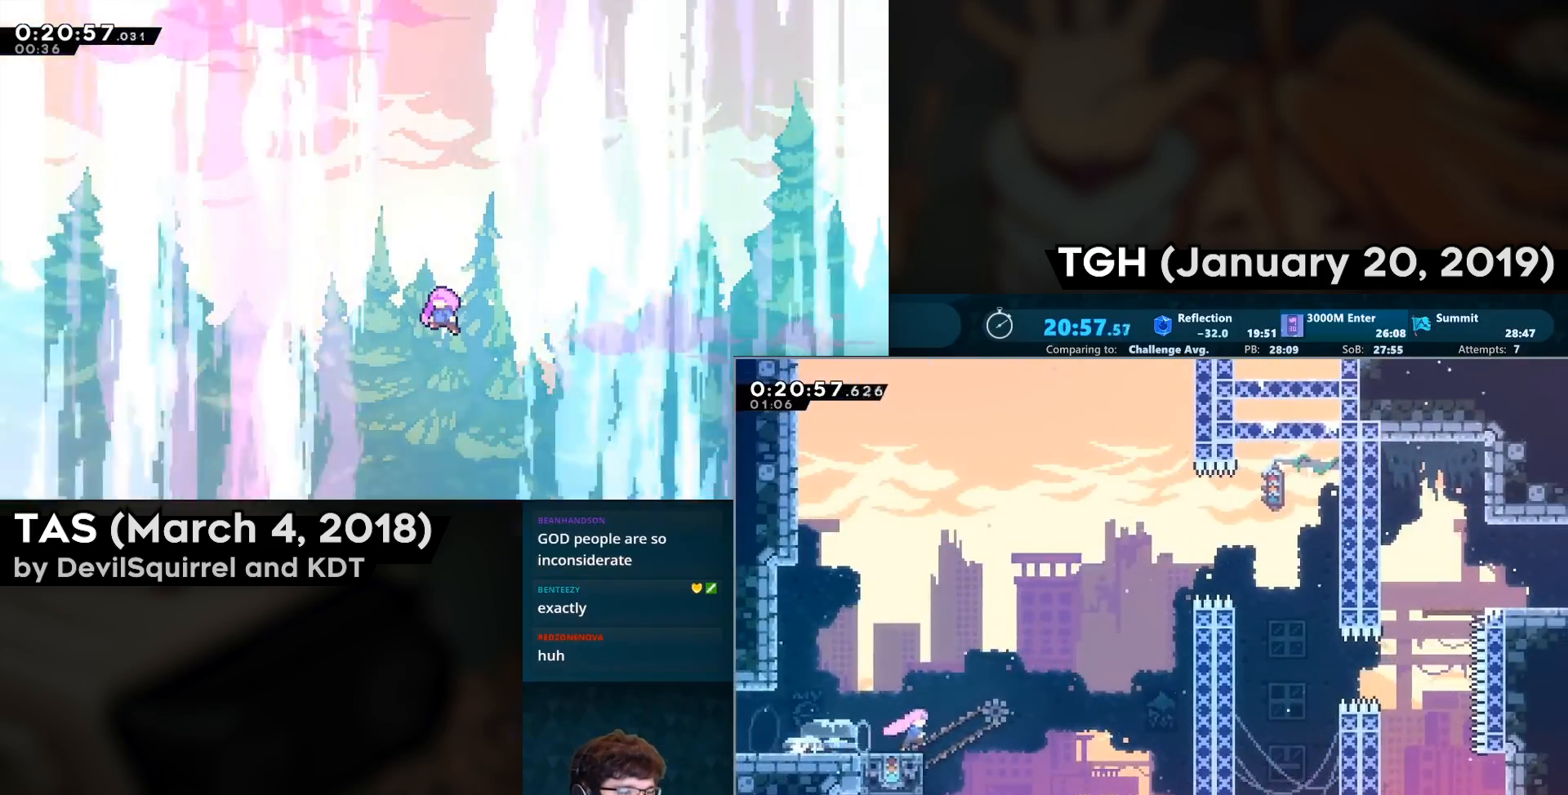
{"buttons": ["CROSS", "DPAD_RIGHT"], "left_stick": "center", "right_stick": "center", "events": [[267, "DPAD_LEFT", "down"], [300, "CIRCLE", "down"], [400, "CIRCLE", "up"], [417, "DPAD_LEFT", "up"], [450, "DPAD_RIGHT", "down"], [467, "CROSS", "down"]]}
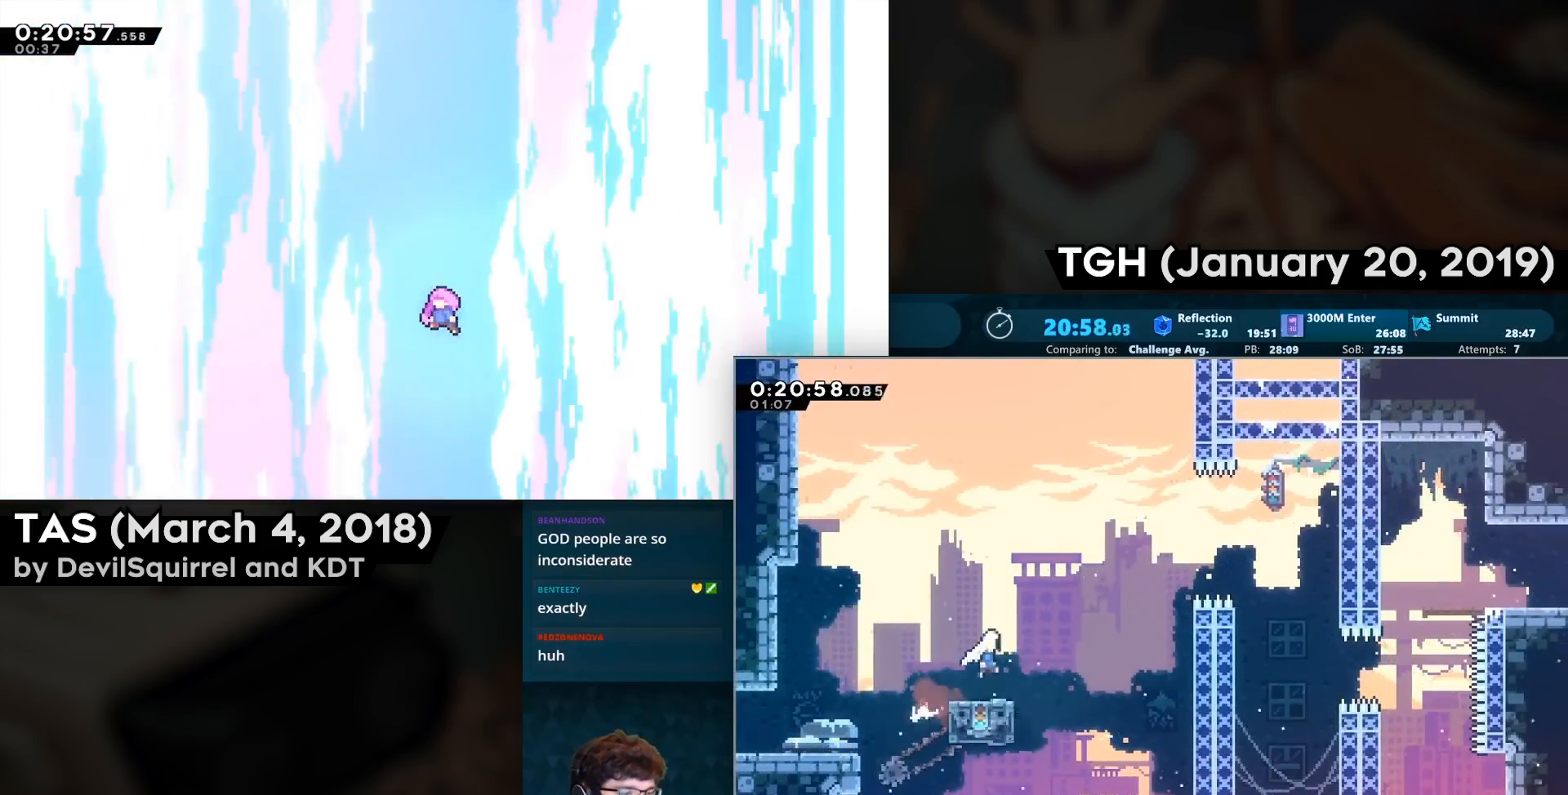
{"buttons": ["DPAD_RIGHT"], "left_stick": "center", "right_stick": "center", "events": [[267, "CIRCLE", "down"], [283, "DPAD_DOWN", "down"], [367, "CIRCLE", "up"], [383, "CROSS", "up"], [500, "DPAD_DOWN", "up"]]}
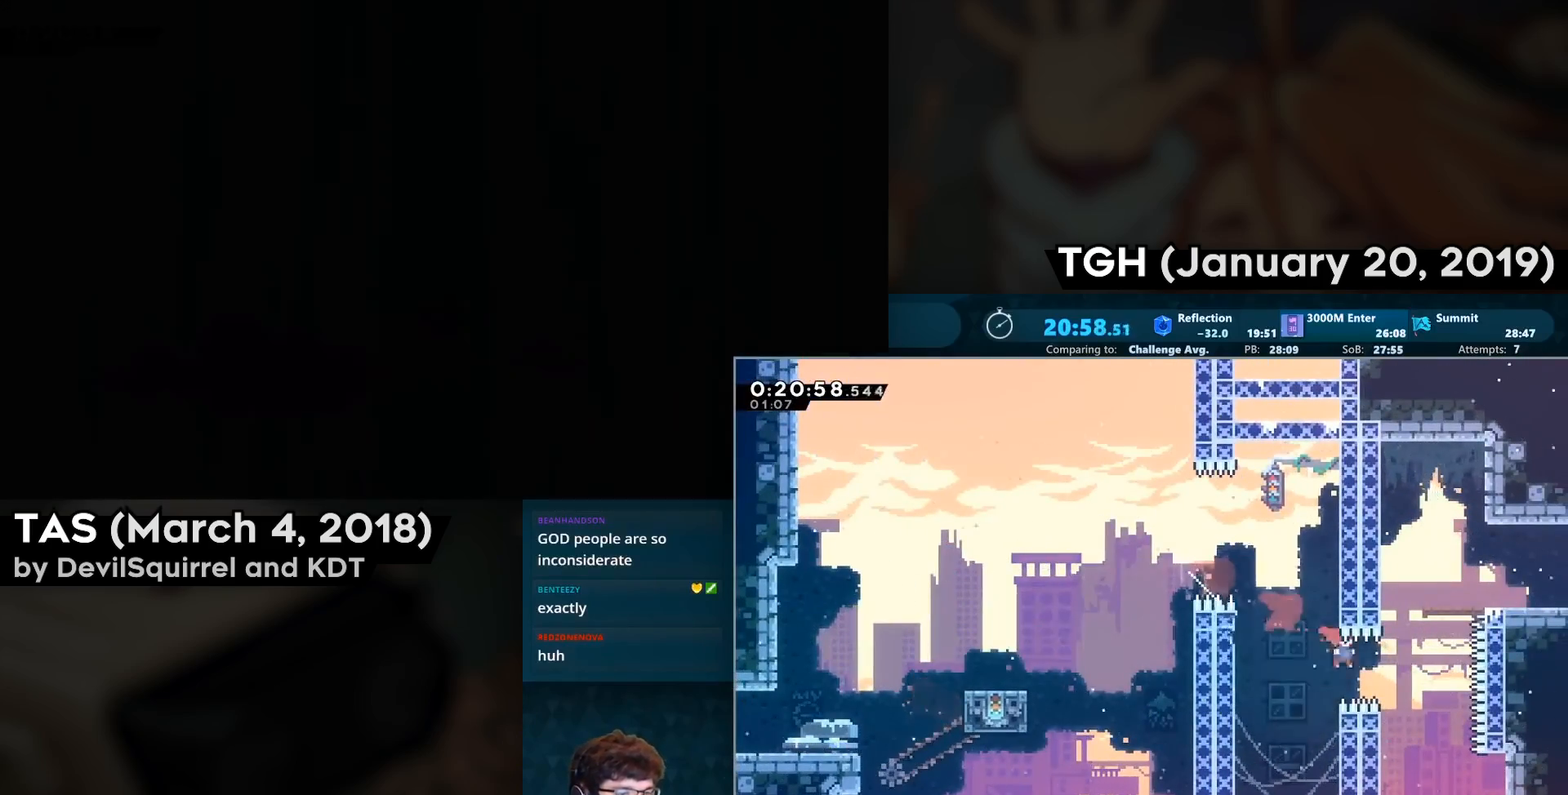
{"buttons": ["DPAD_RIGHT"], "left_stick": "center", "right_stick": "center", "events": [[83, "DPAD_RIGHT", "up"], [150, "CIRCLE", "down"], [150, "DPAD_UP", "down"], [250, "CIRCLE", "up"], [267, "DPAD_UP", "up"], [367, "DPAD_RIGHT", "down"]]}
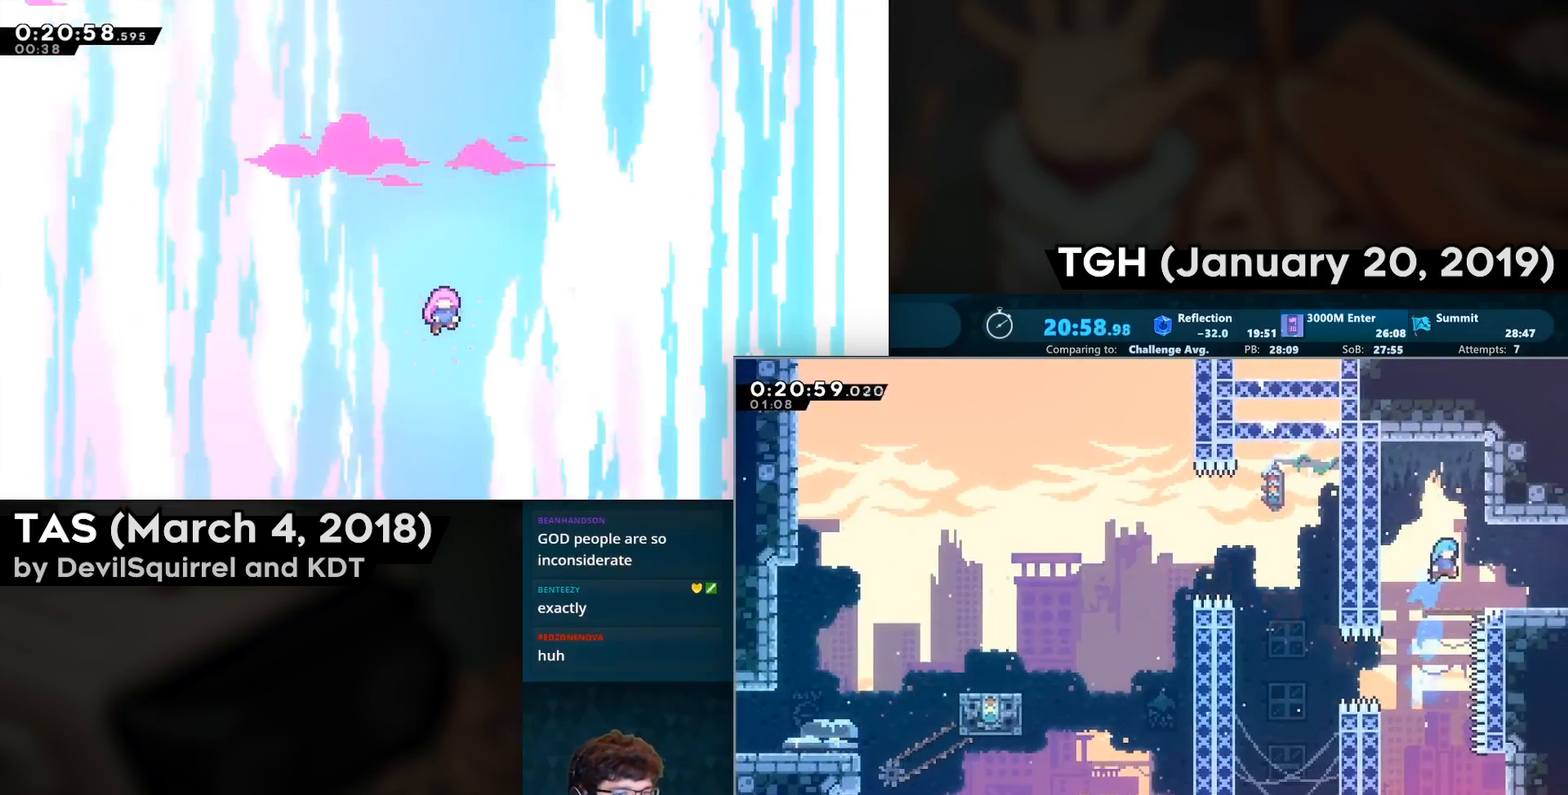
{"buttons": [], "left_stick": "center", "right_stick": "center", "events": [[17, "DPAD_RIGHT", "up"], [183, "DPAD_DOWN", "down"], [183, "DPAD_RIGHT", "down"], [250, "CIRCLE", "down"], [267, "CROSS", "down"], [350, "CIRCLE", "up"], [350, "CROSS", "up"], [417, "DPAD_DOWN", "up"], [467, "DPAD_RIGHT", "up"]]}
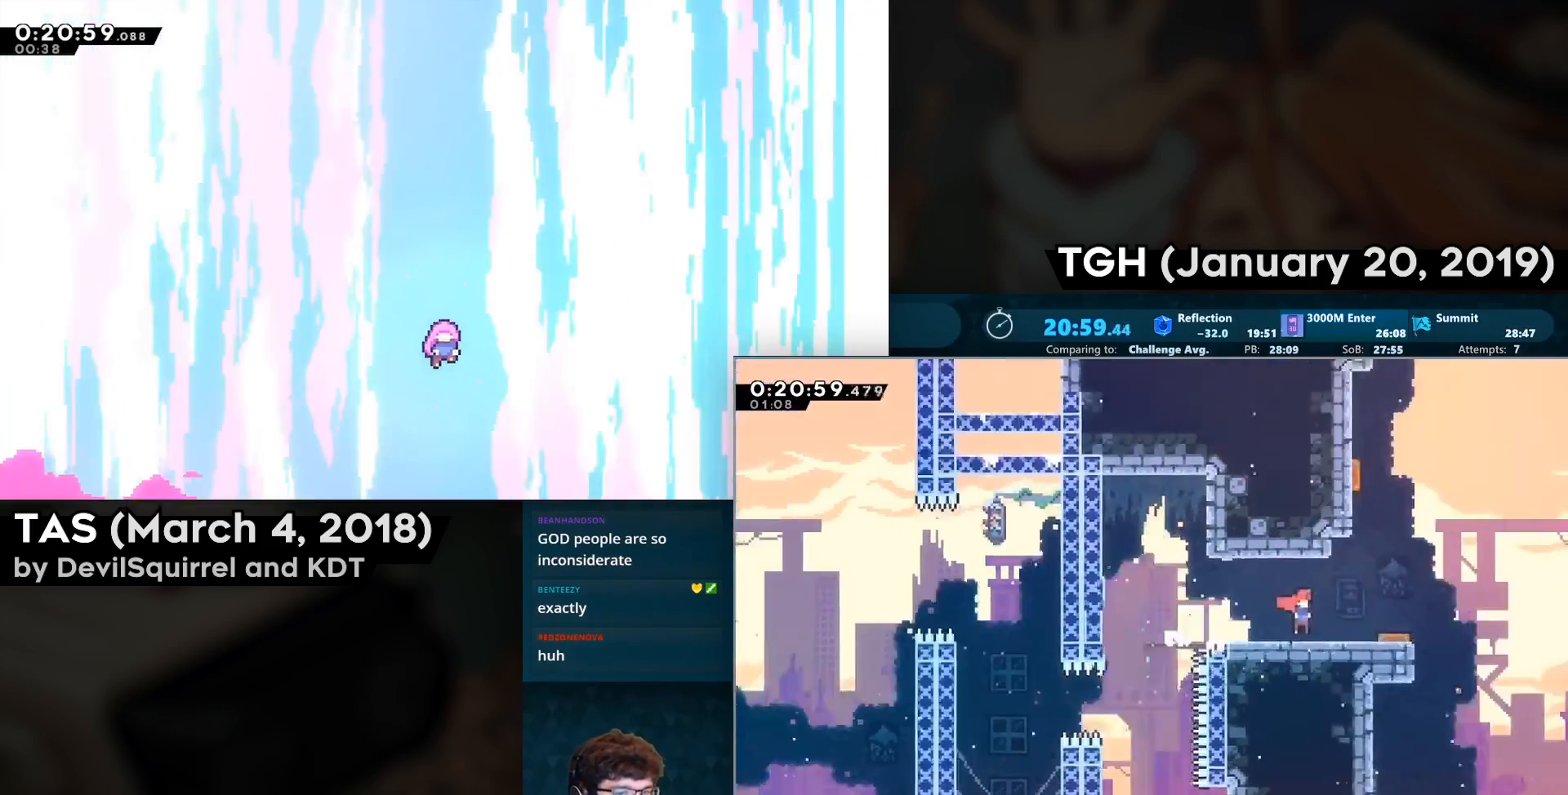
{"buttons": ["DPAD_RIGHT"], "left_stick": "center", "right_stick": "center", "events": [[17, "DPAD_RIGHT", "down"]]}
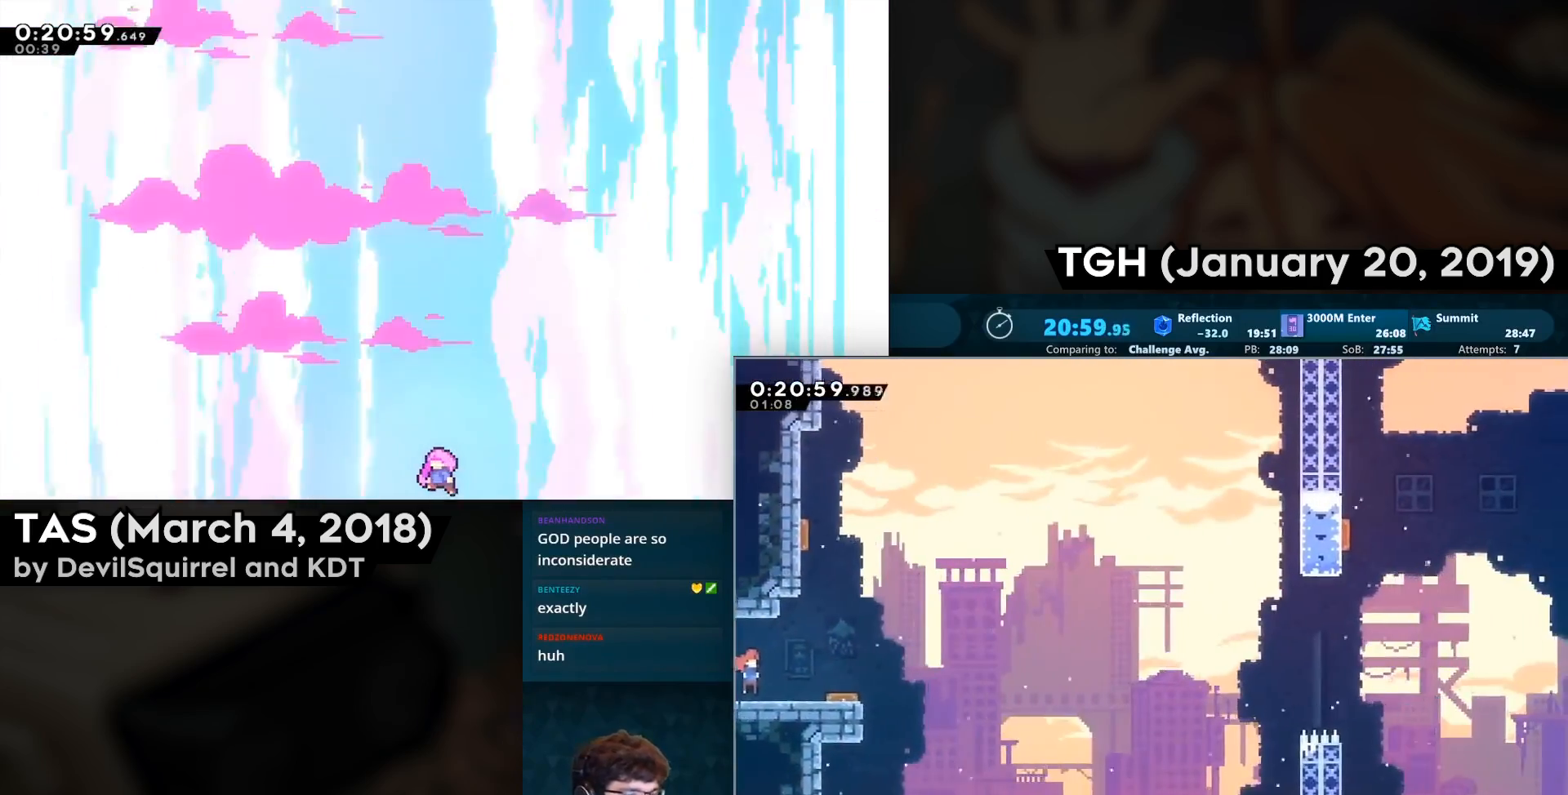
{"buttons": ["CROSS", "DPAD_RIGHT"], "left_stick": "center", "right_stick": "center", "events": [[83, "CROSS", "down"]]}
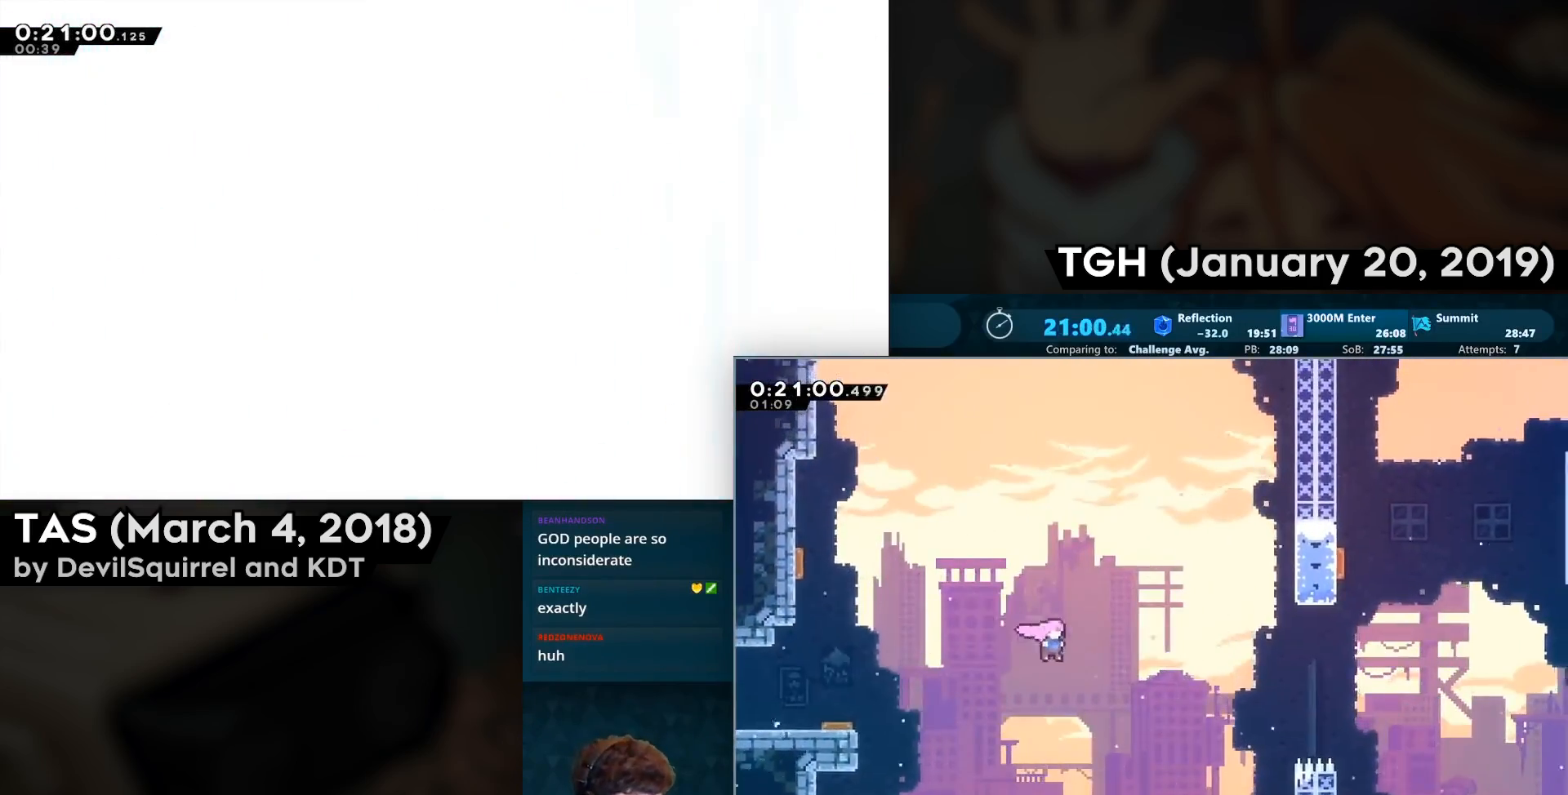
{"buttons": ["CROSS", "CIRCLE", "DPAD_RIGHT"], "left_stick": "center", "right_stick": "center", "events": [[333, "DPAD_UP", "down"], [367, "CIRCLE", "down"], [483, "DPAD_UP", "up"]]}
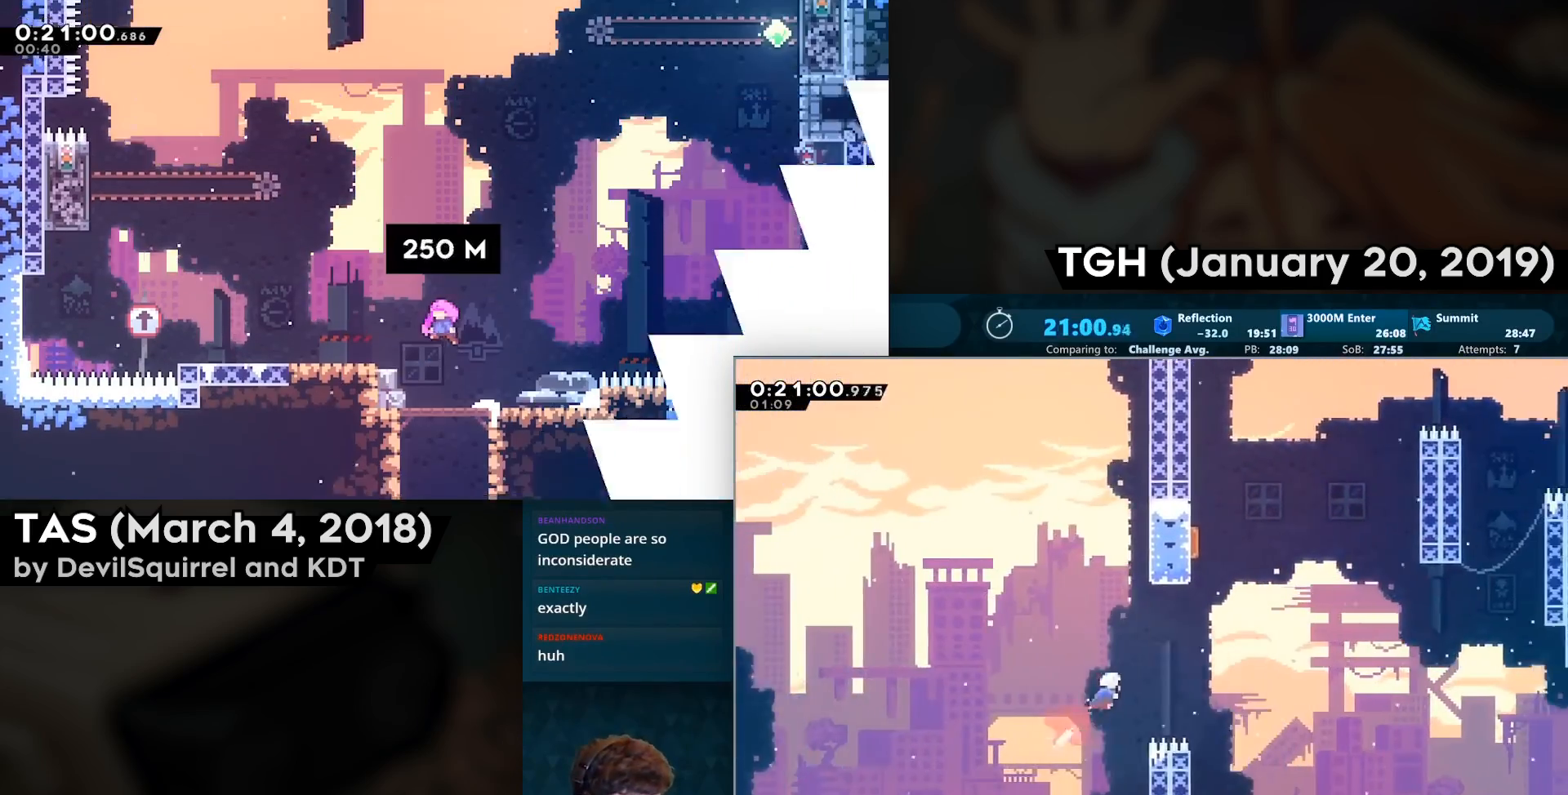
{"buttons": ["CIRCLE"], "left_stick": "center", "right_stick": "center", "events": [[17, "CROSS", "up"], [50, "CIRCLE", "up"], [300, "DPAD_RIGHT", "up"], [300, "DPAD_UP", "down"], [333, "CIRCLE", "down"], [500, "DPAD_UP", "up"]]}
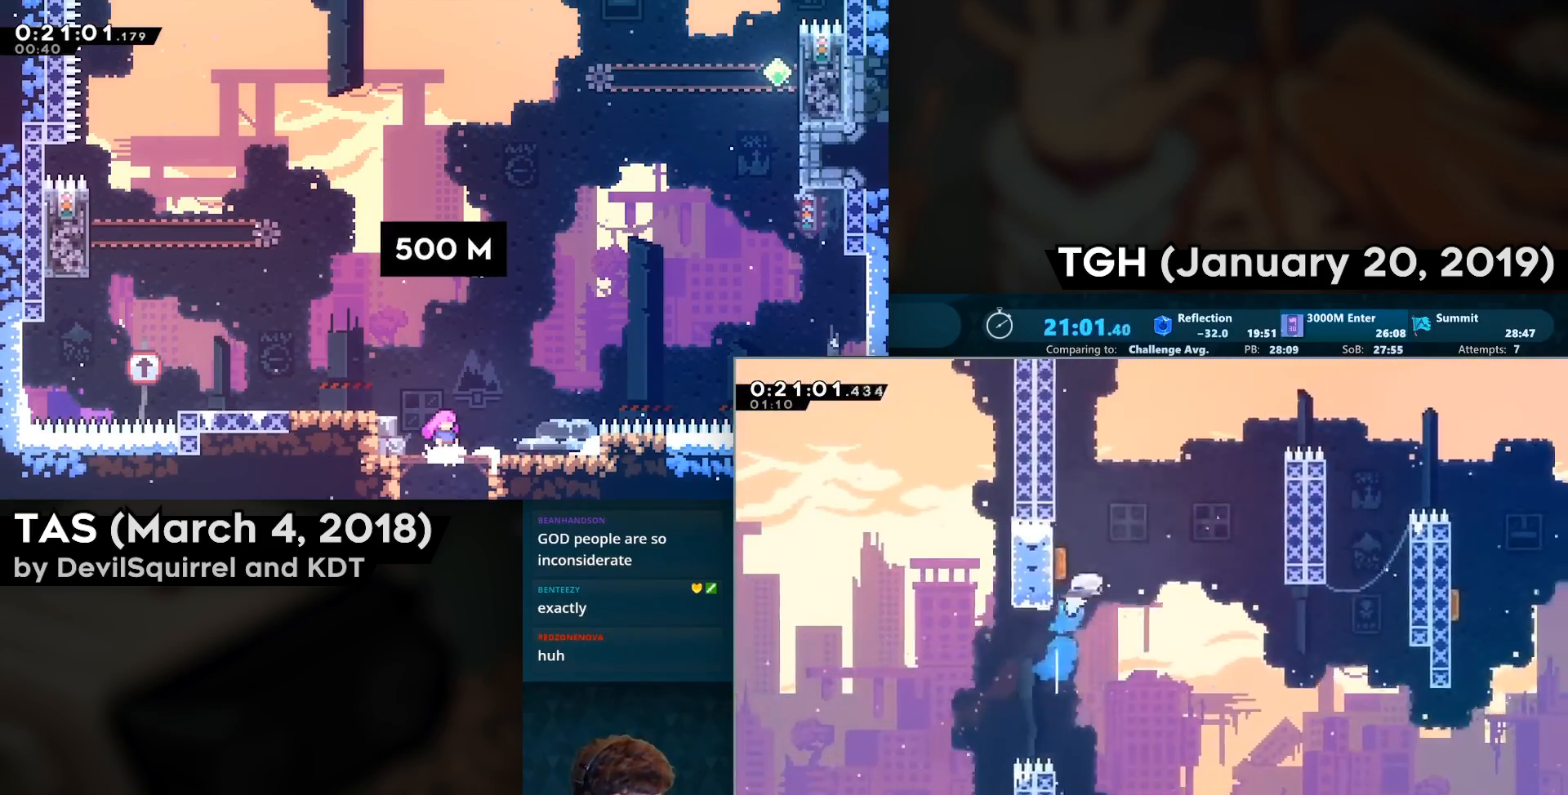
{"buttons": ["CIRCLE", "DPAD_RIGHT"], "left_stick": "center", "right_stick": "center", "events": [[83, "CIRCLE", "up"], [150, "DPAD_RIGHT", "down"], [150, "DPAD_UP", "down"], [267, "CIRCLE", "down"], [417, "CIRCLE", "up"], [483, "CIRCLE", "down"], [500, "DPAD_UP", "up"]]}